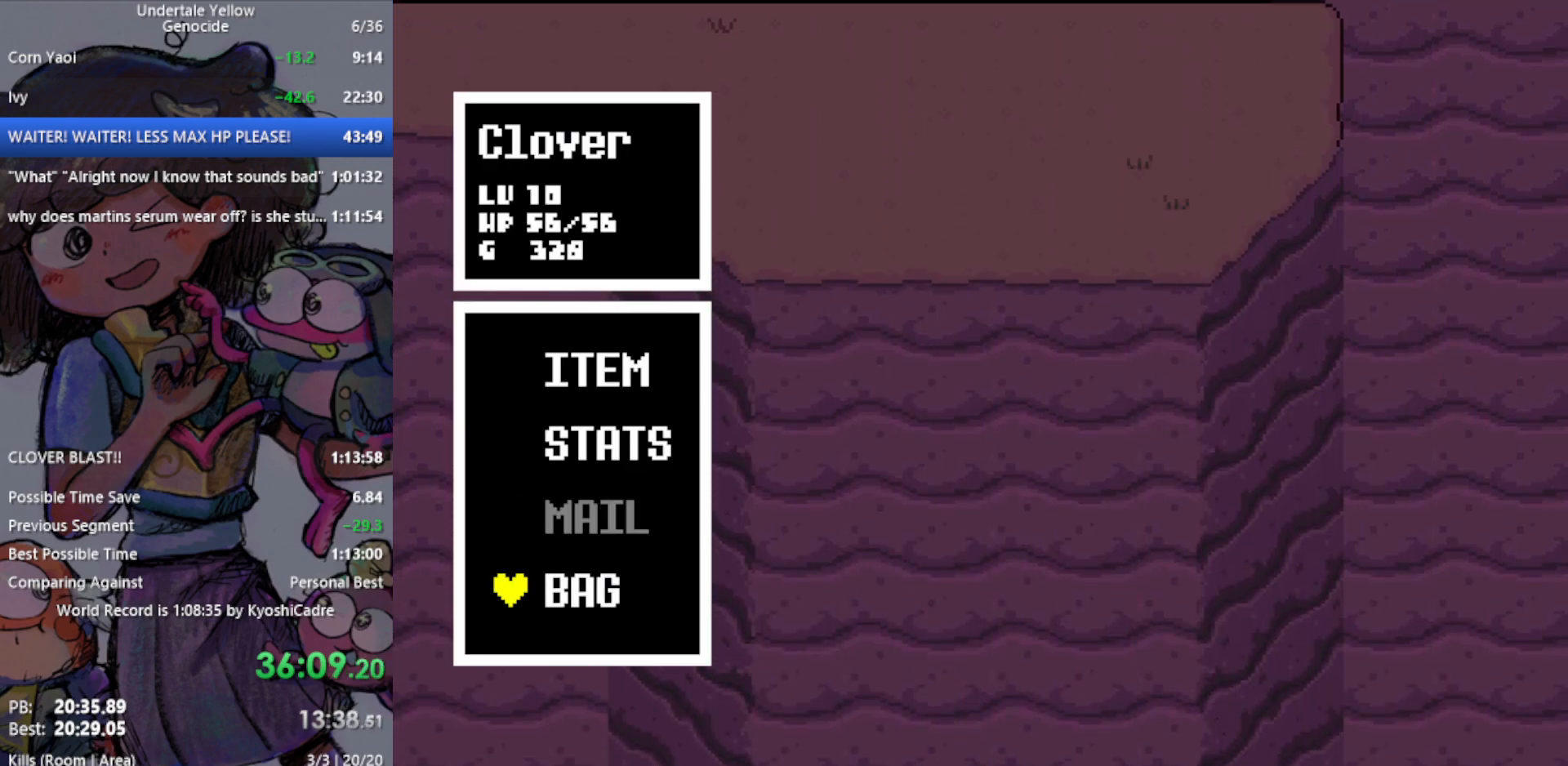
Gameplay with keyboard; each line is a JSON object with the keys held at the frame after it. "events" lists presses ("down") and releases ("up") of "c", "ctrl", "down", "left", "return", "right", "shift", "up", "x" and "z" between this image and that frame as [ms after this image, input, new state], when the widget could be followed in between. No other keys are recorded. Mouse input is not recorded.
{"keys": [], "events": [[33, "down", "up"], [67, "z", "down"], [117, "z", "up"], [433, "x", "down"], [483, "x", "up"]]}
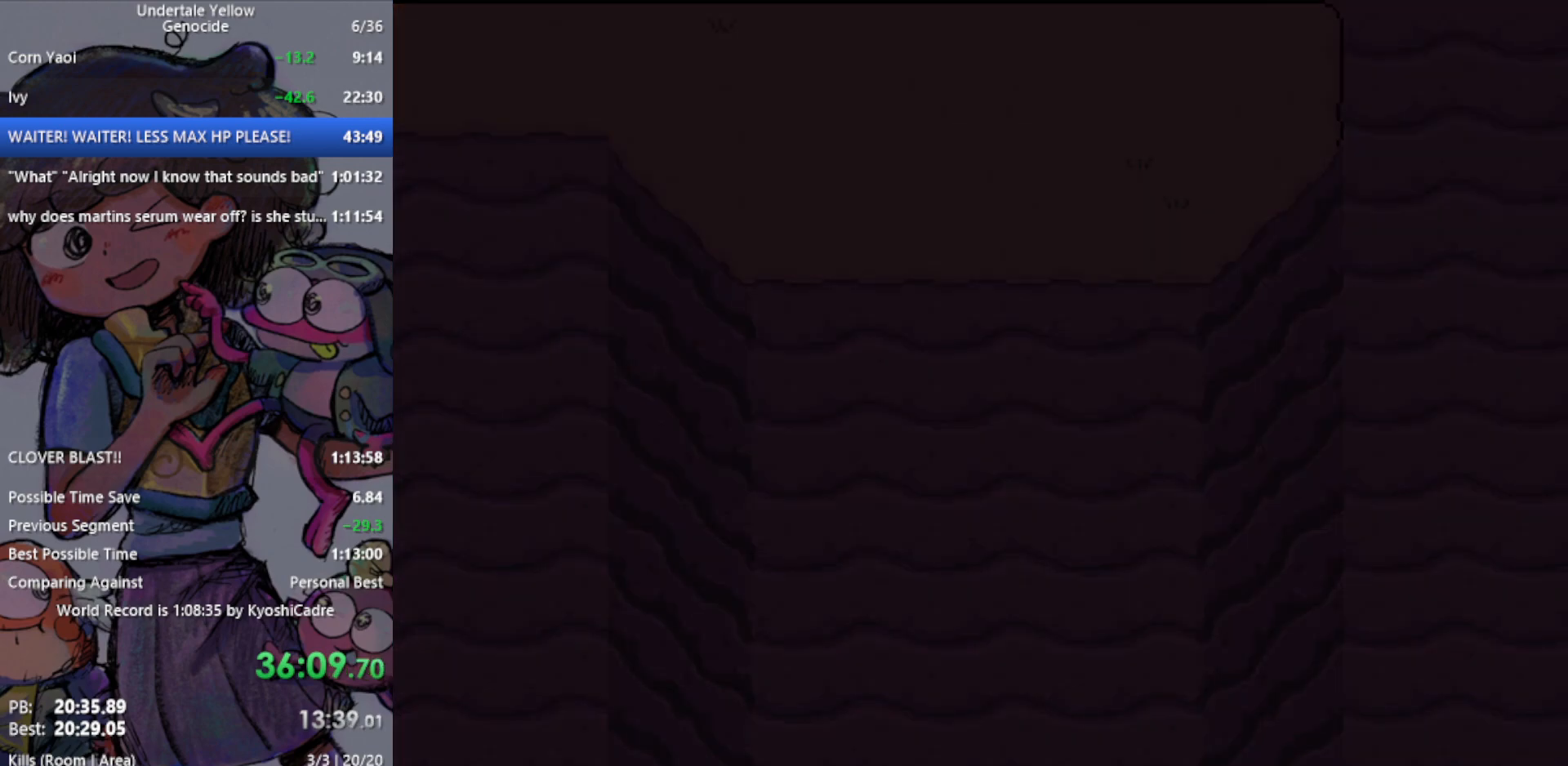
{"keys": ["down", "right"], "events": [[500, "down", "down"], [500, "right", "down"]]}
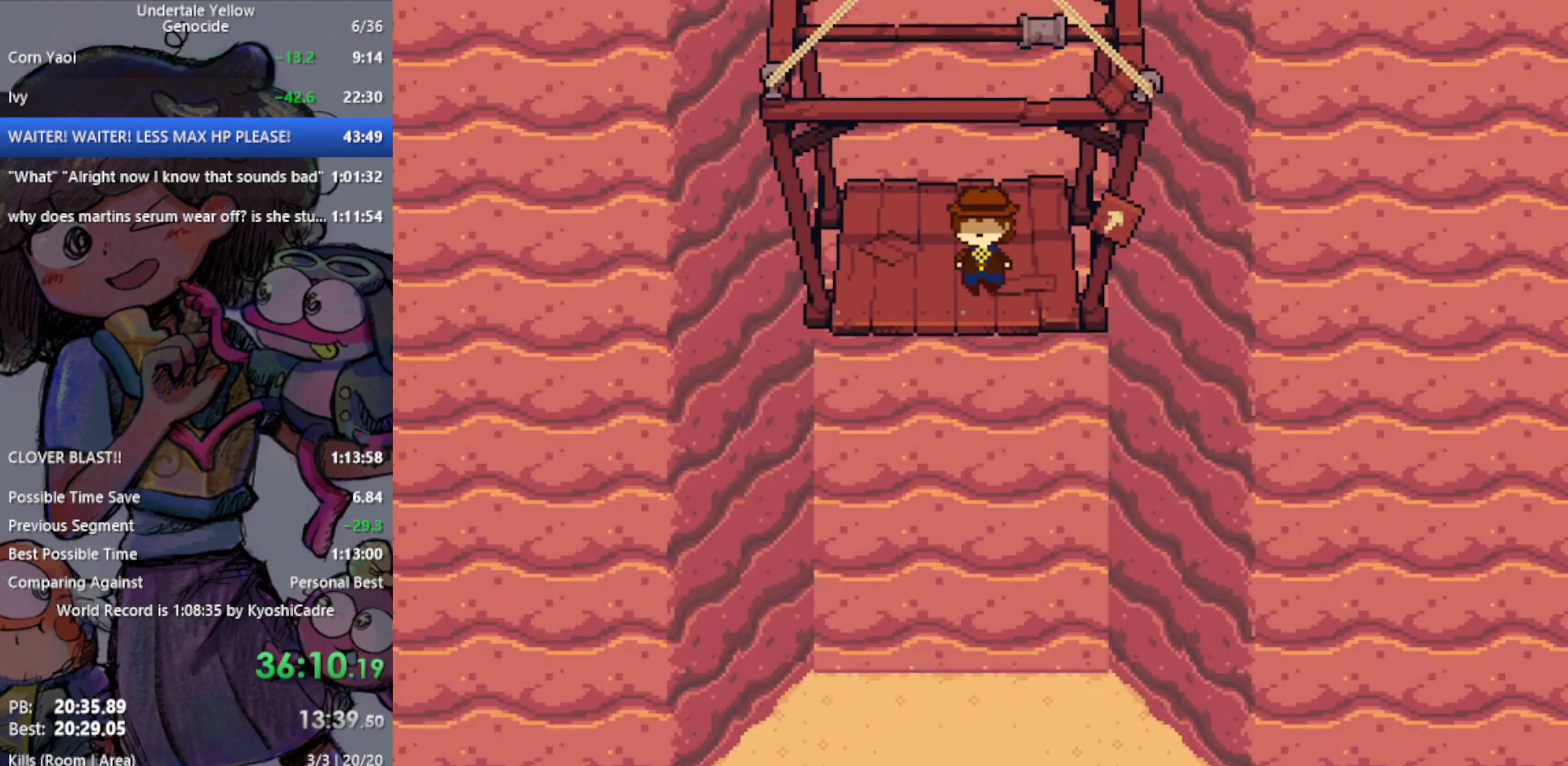
{"keys": ["down", "right"], "events": []}
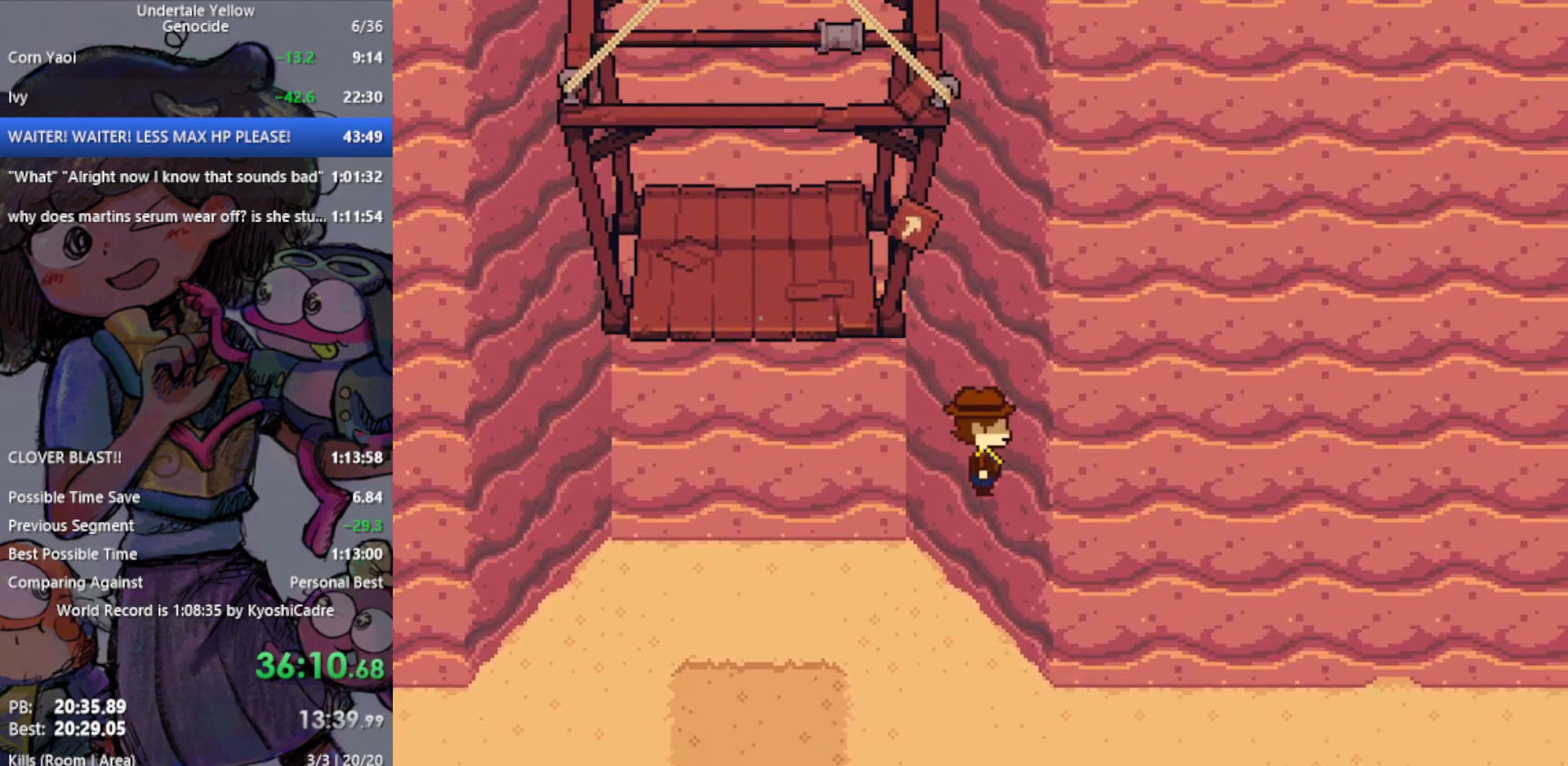
{"keys": ["down", "right"], "events": []}
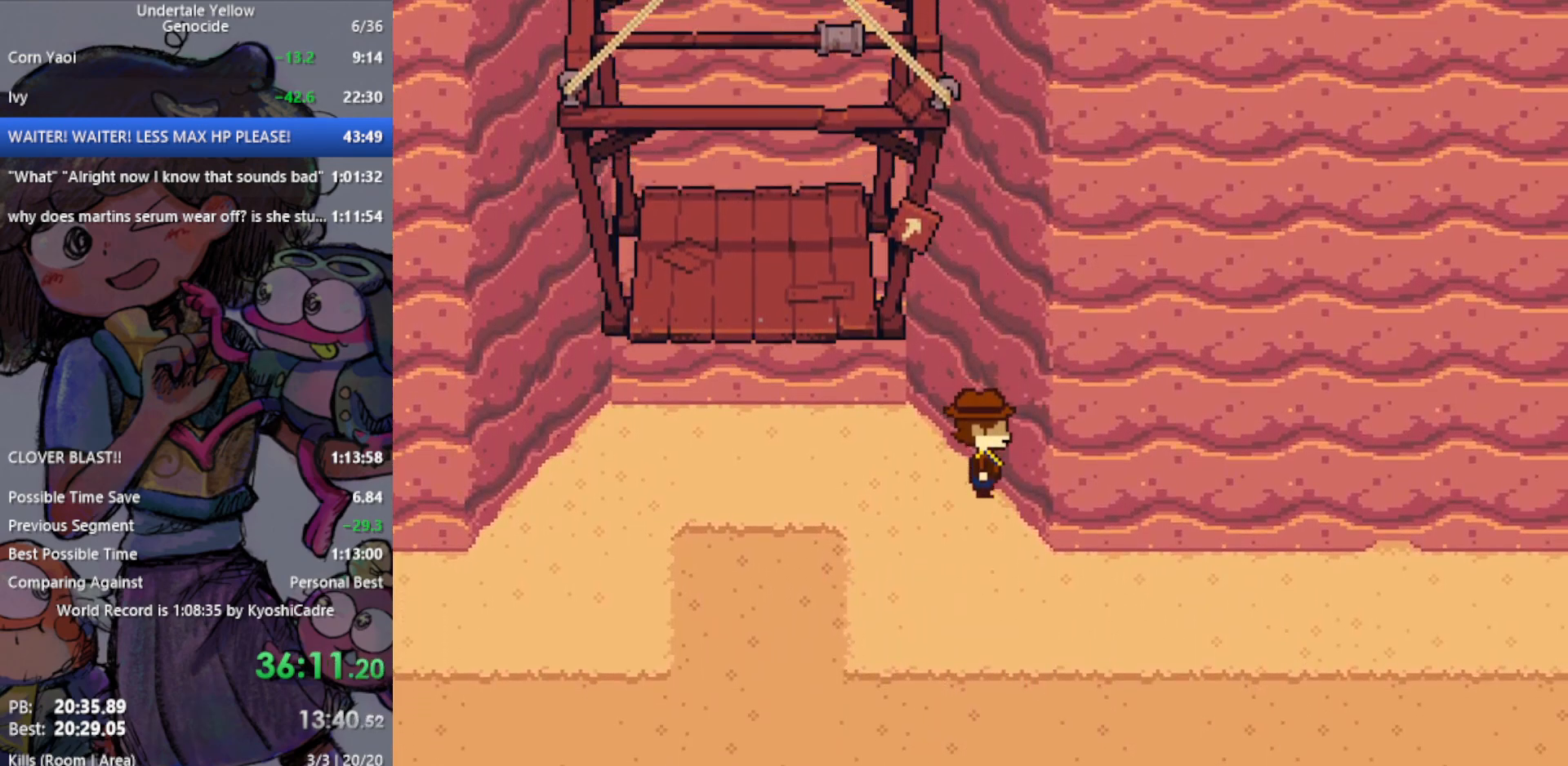
{"keys": ["down", "right"], "events": []}
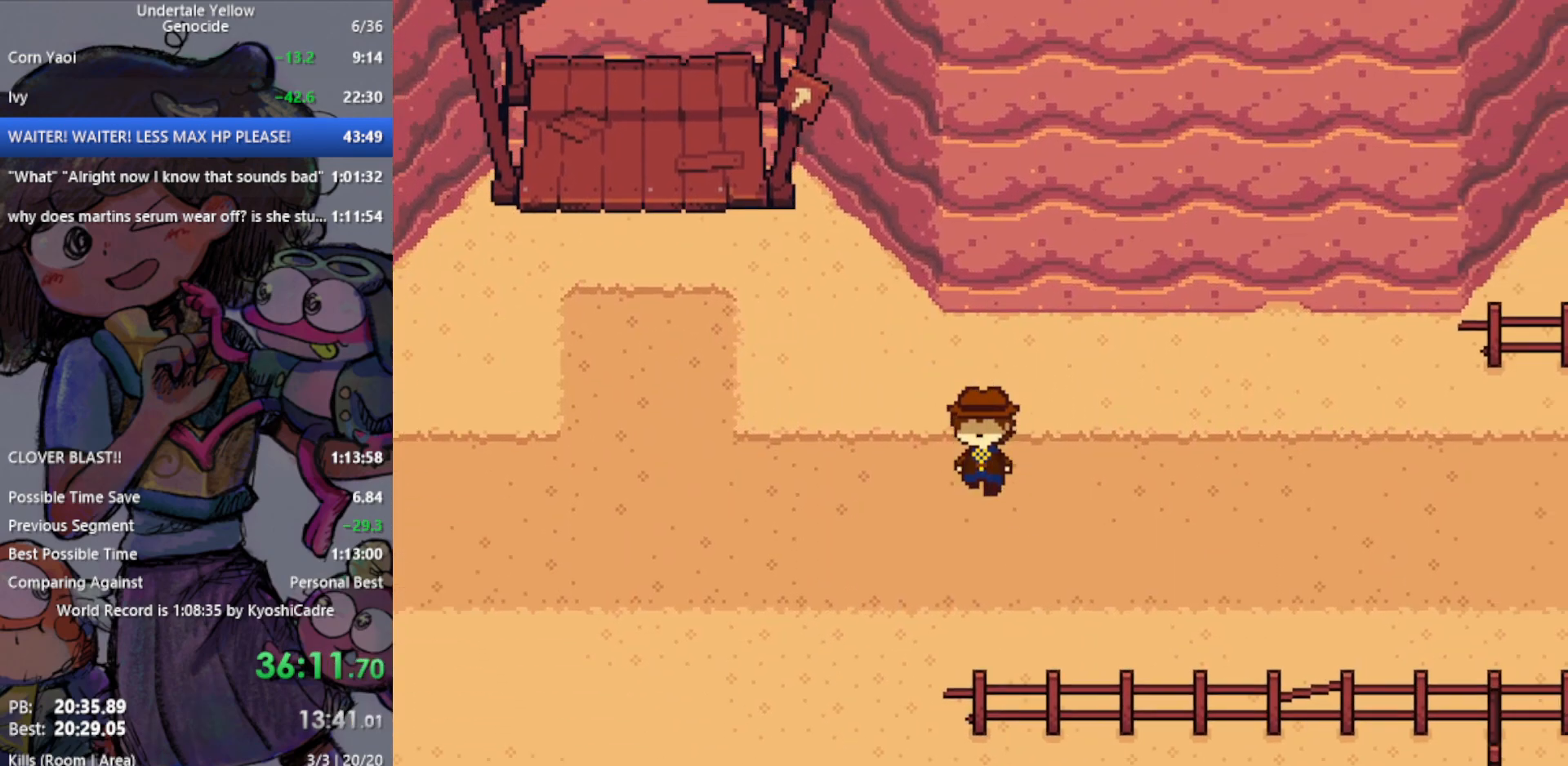
{"keys": ["right"], "events": [[17, "down", "up"], [200, "up", "down"], [383, "up", "up"]]}
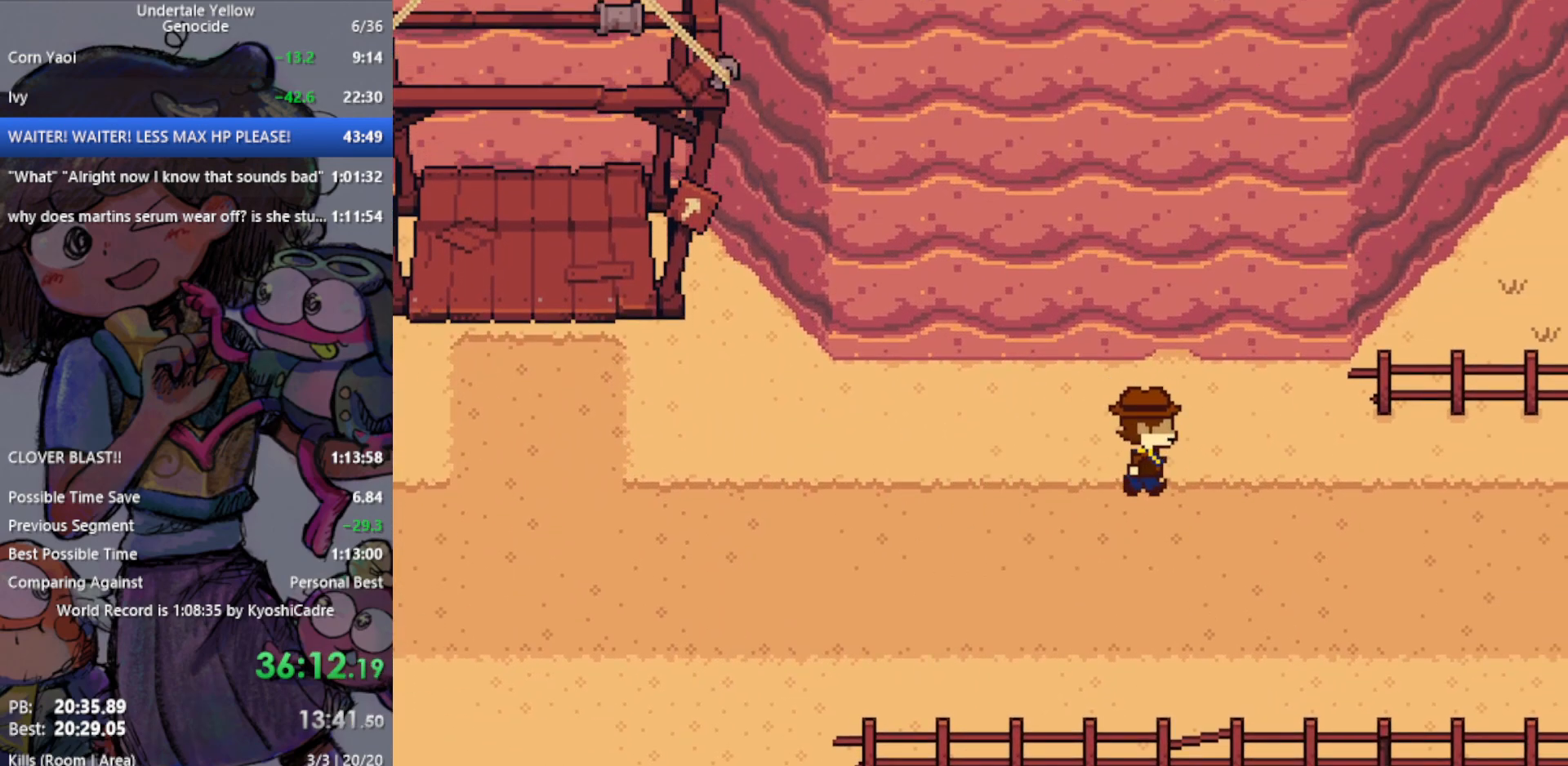
{"keys": [], "events": [[350, "right", "up"]]}
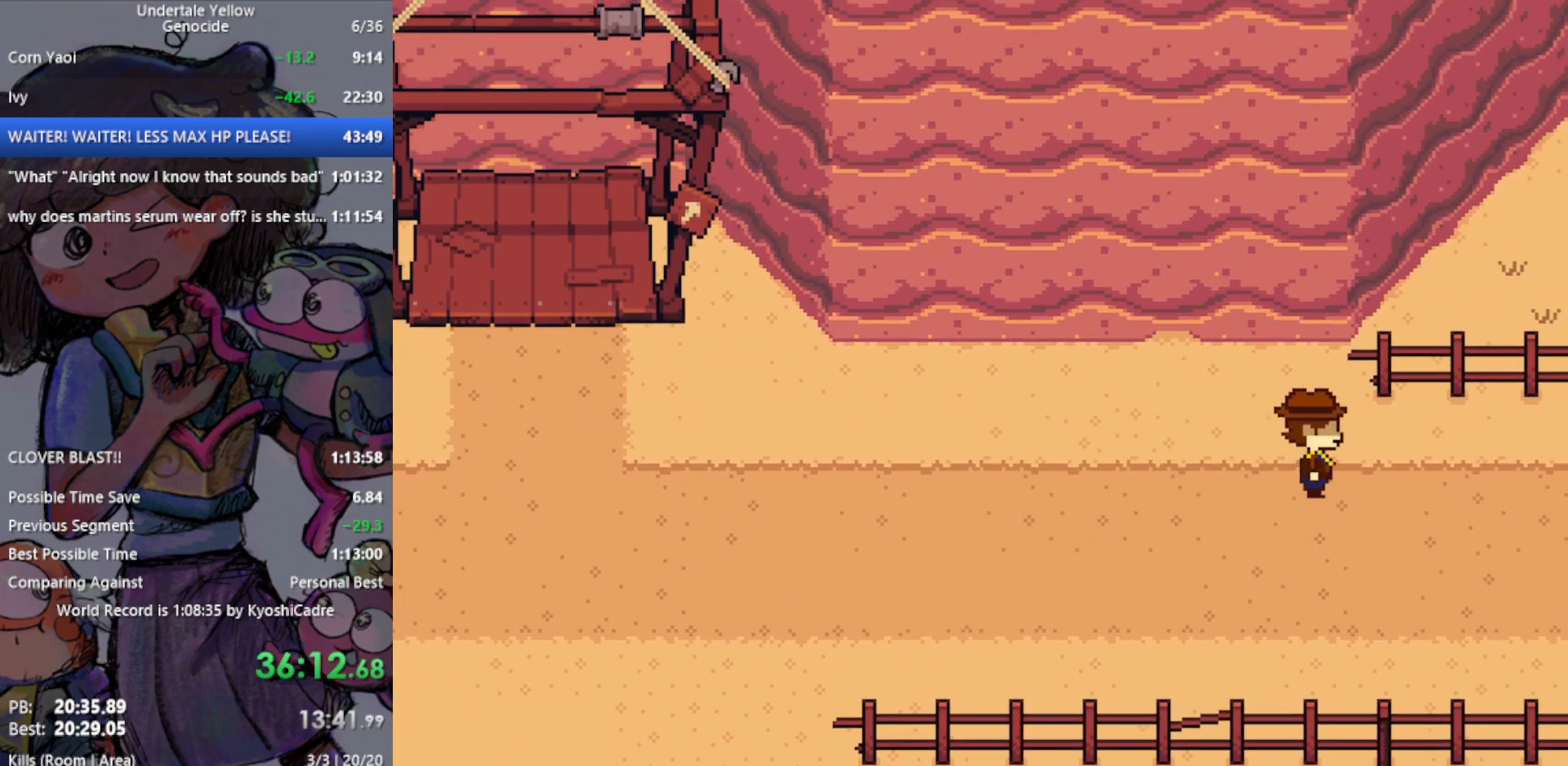
{"keys": [], "events": [[217, "c", "down"], [317, "c", "up"], [450, "z", "down"], [483, "z", "up"]]}
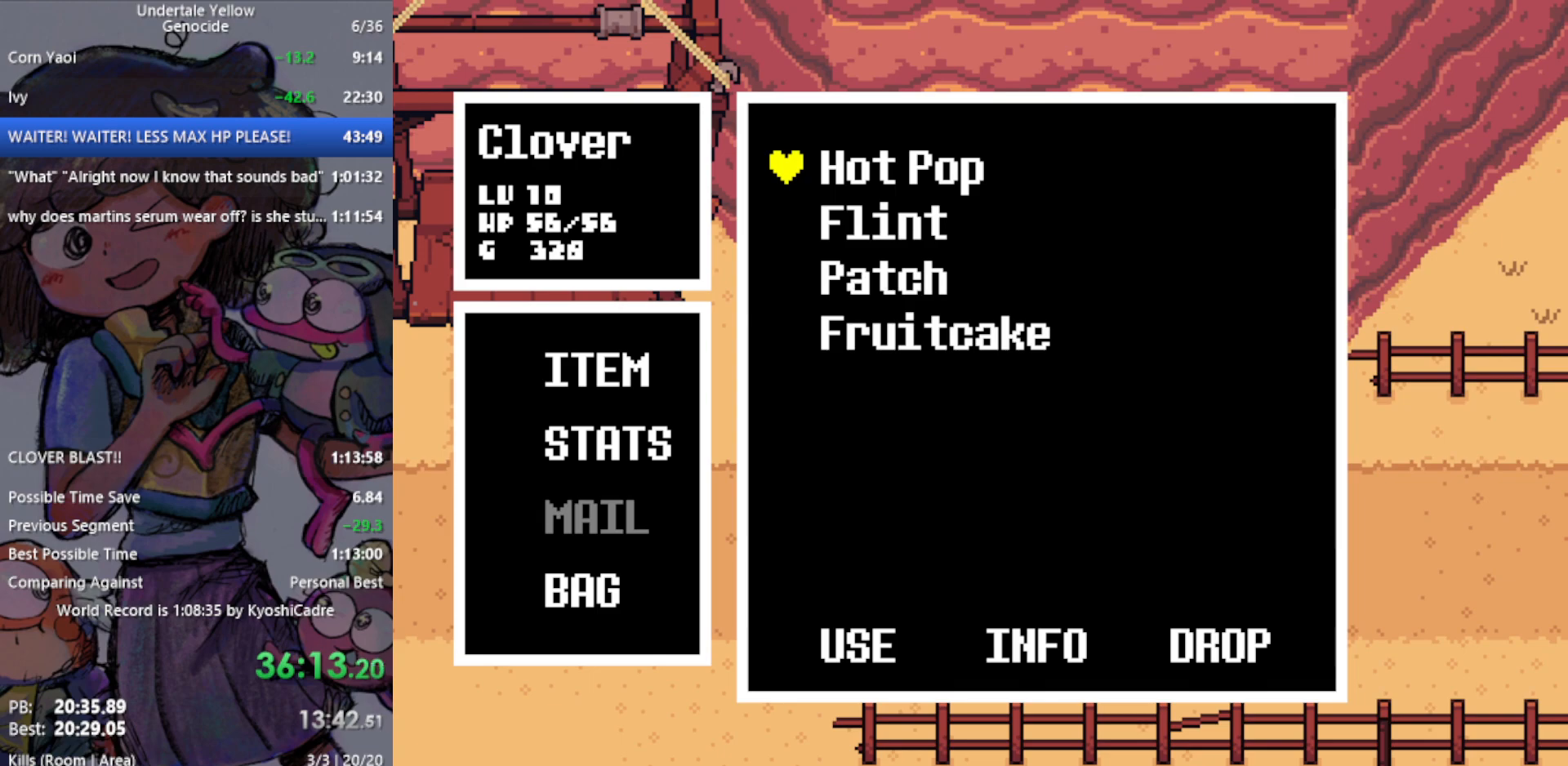
{"keys": [], "events": [[217, "down", "down"], [267, "down", "up"], [367, "down", "down"], [400, "down", "up"]]}
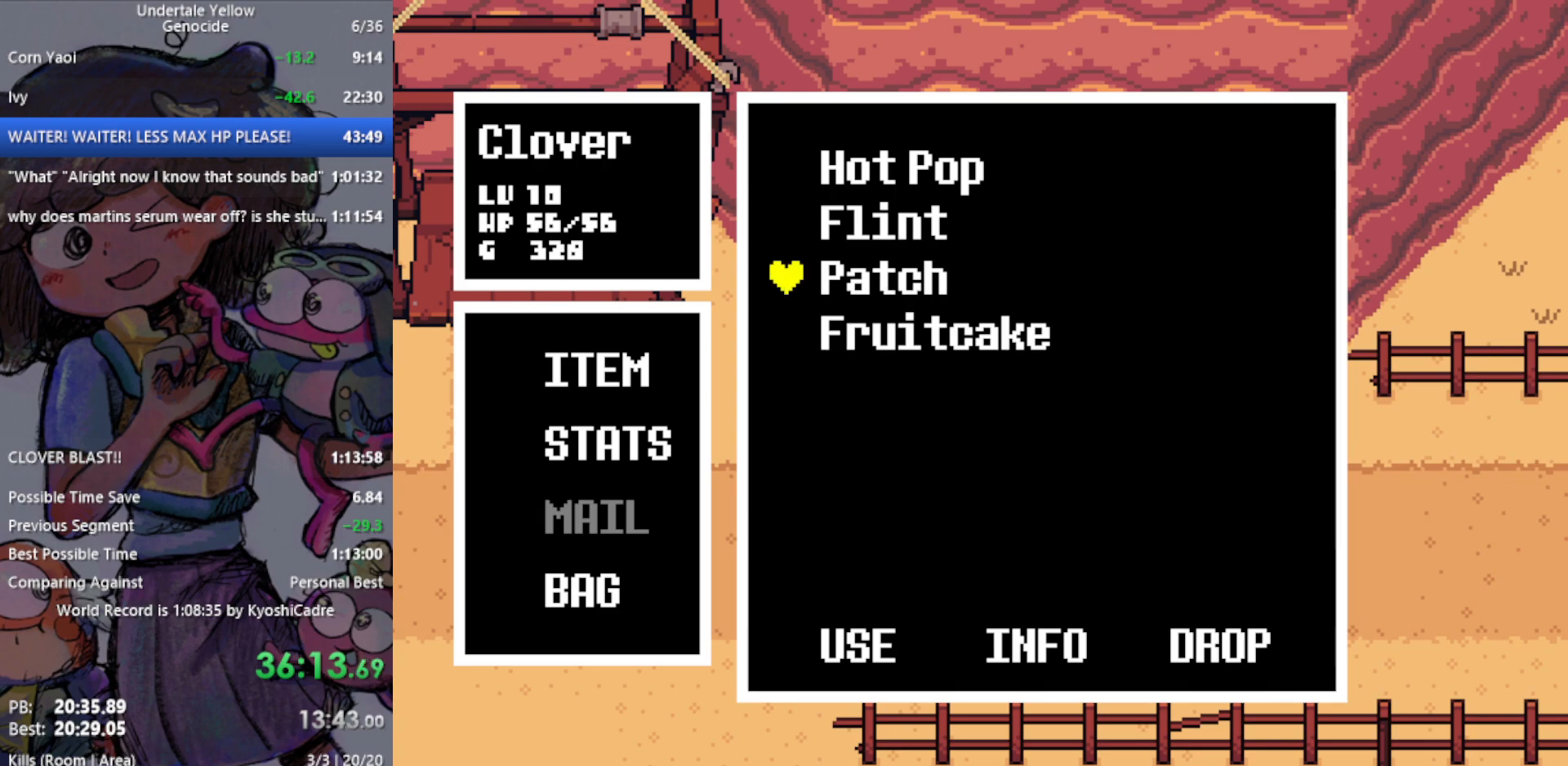
{"keys": [], "events": [[217, "up", "down"], [317, "up", "up"], [450, "z", "down"], [500, "z", "up"]]}
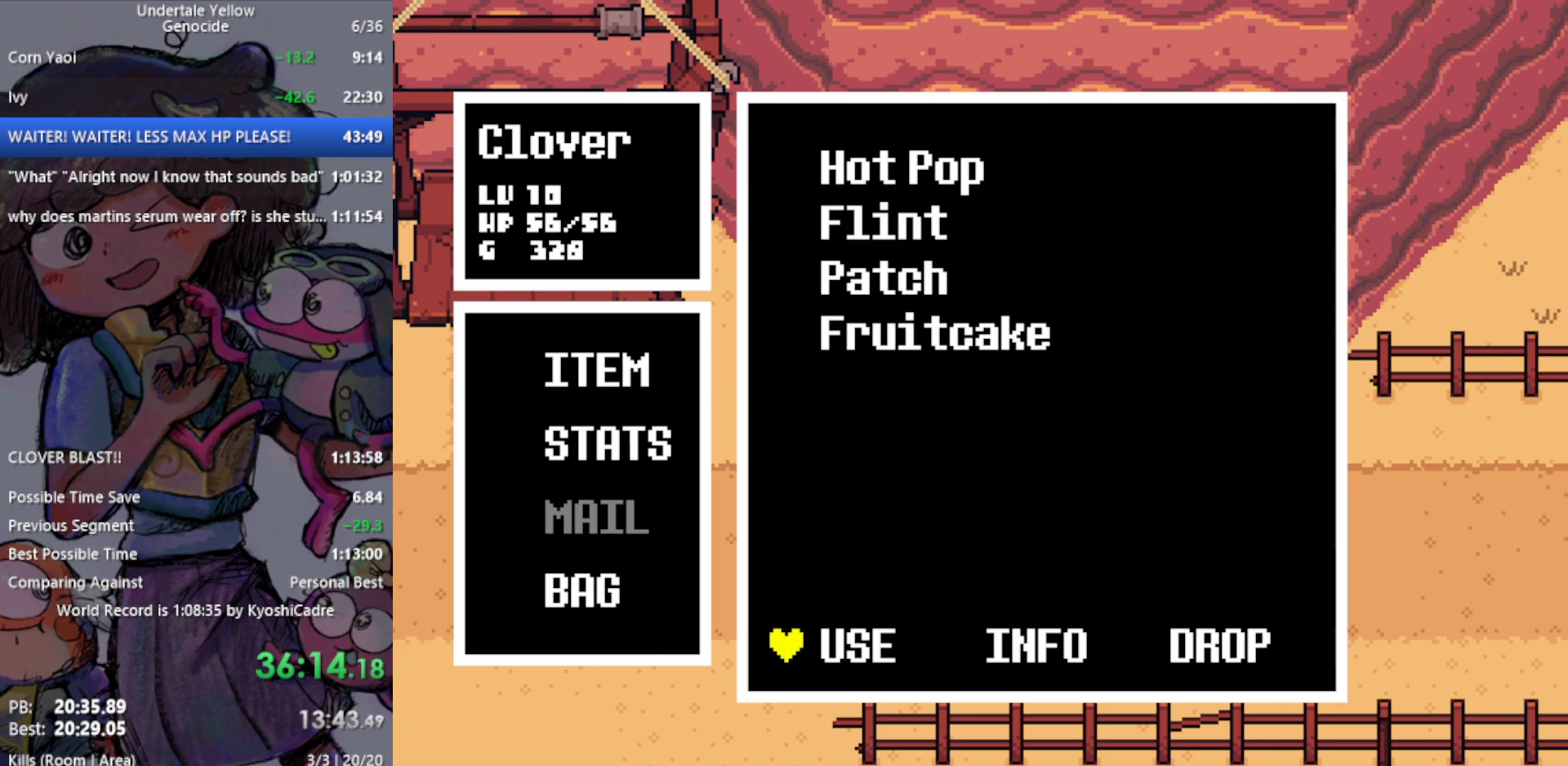
{"keys": ["x", "z"], "events": [[100, "z", "down"], [233, "x", "down"], [283, "z", "up"], [417, "x", "up"], [417, "z", "down"], [500, "x", "down"]]}
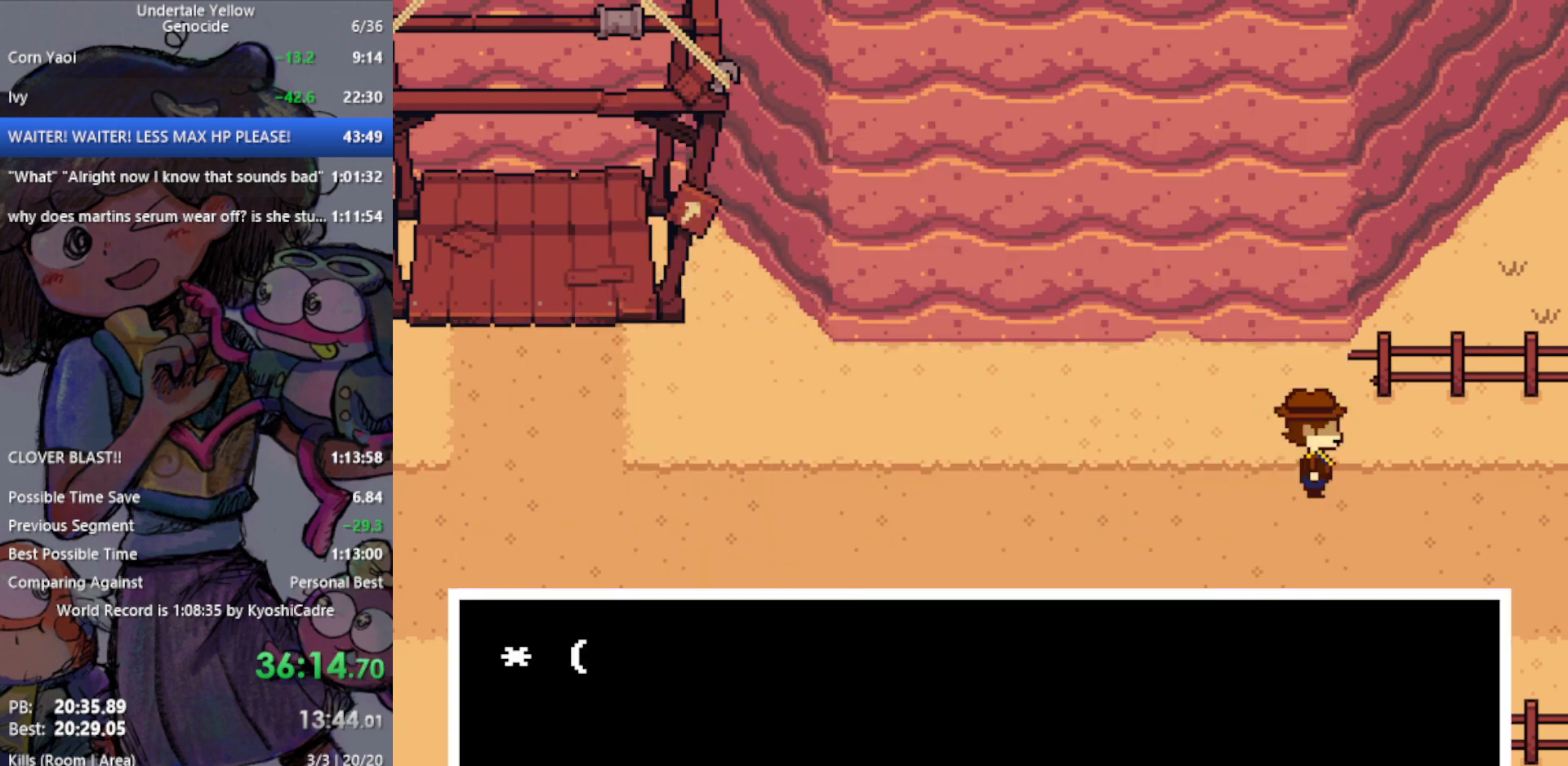
{"keys": ["x"], "events": [[100, "x", "up"], [283, "z", "up"], [383, "x", "down"]]}
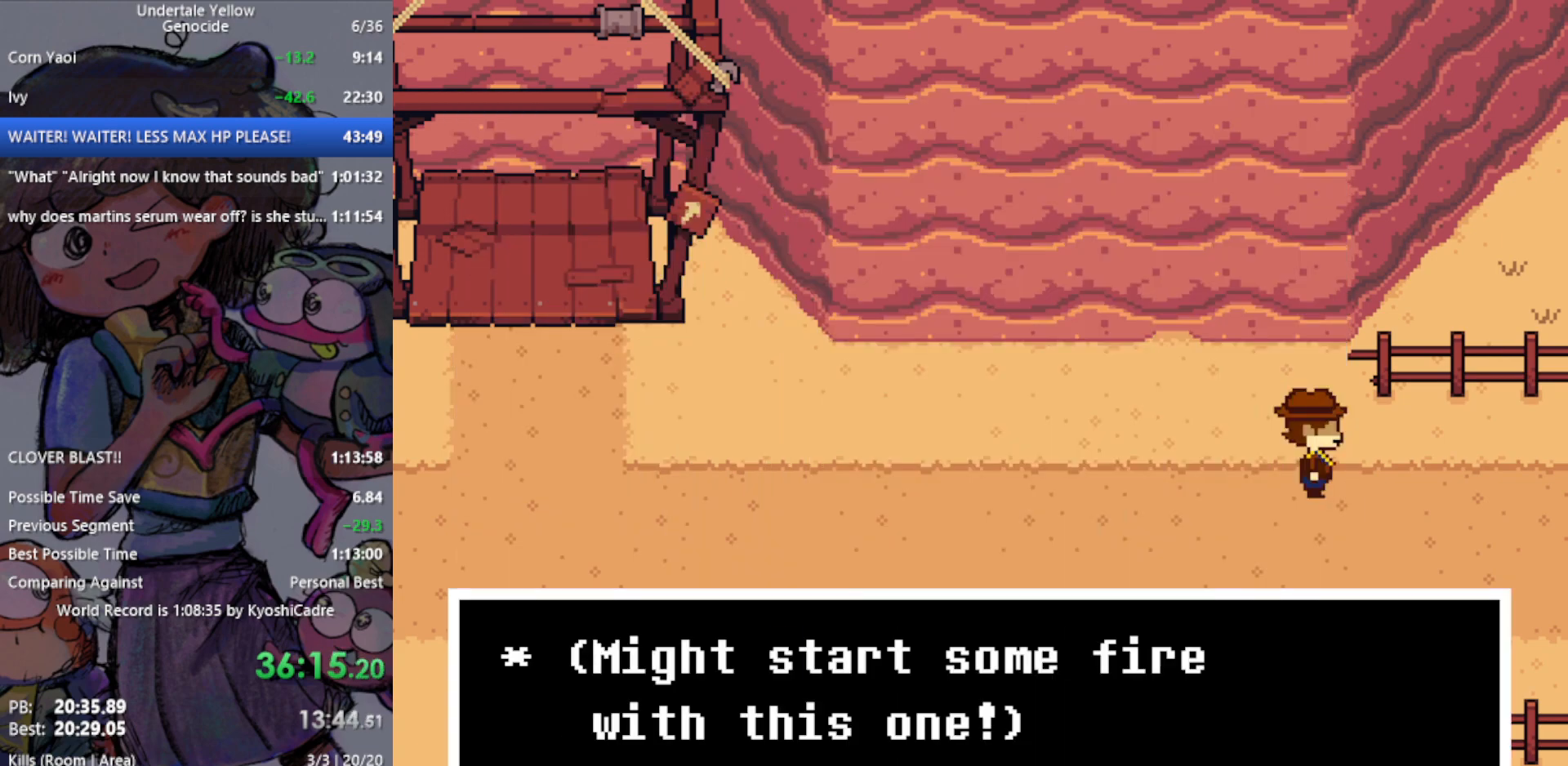
{"keys": [], "events": [[17, "x", "up"], [67, "z", "down"], [150, "z", "up"], [383, "c", "down"], [483, "c", "up"]]}
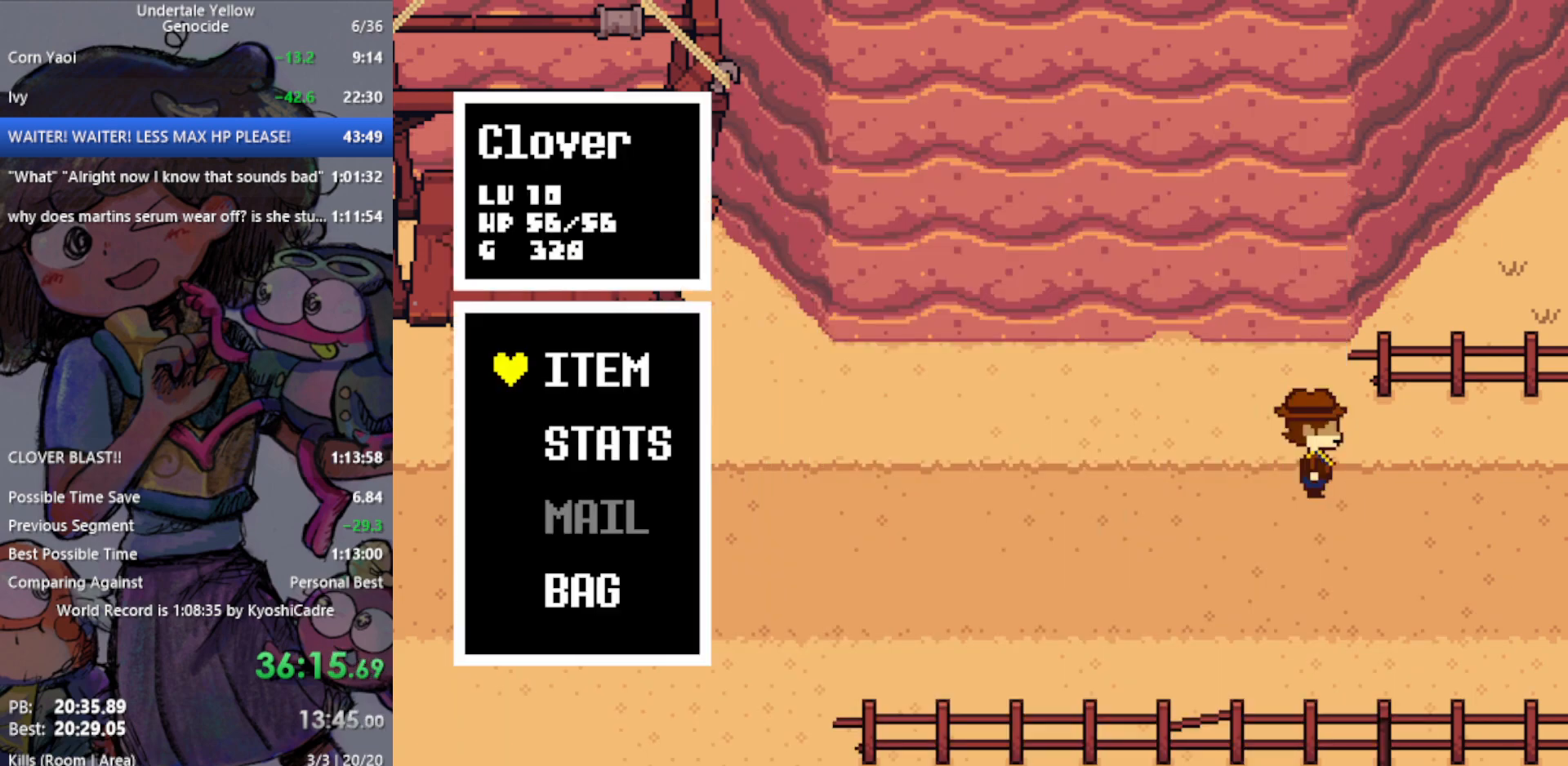
{"keys": [], "events": [[67, "down", "down"], [117, "down", "up"], [200, "down", "down"], [250, "down", "up"], [350, "down", "down"], [433, "down", "up"]]}
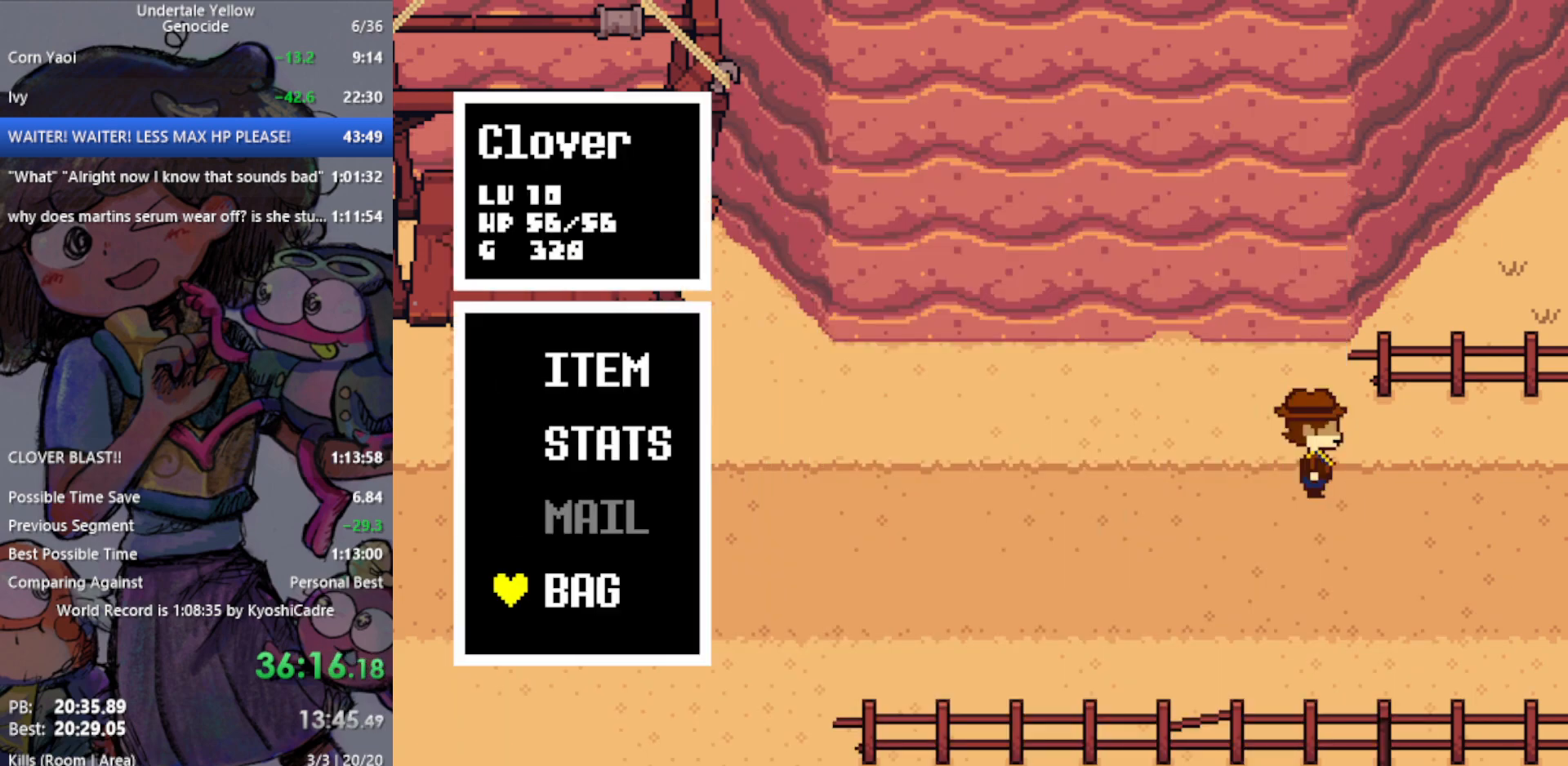
{"keys": [], "events": [[83, "z", "down"], [133, "z", "up"]]}
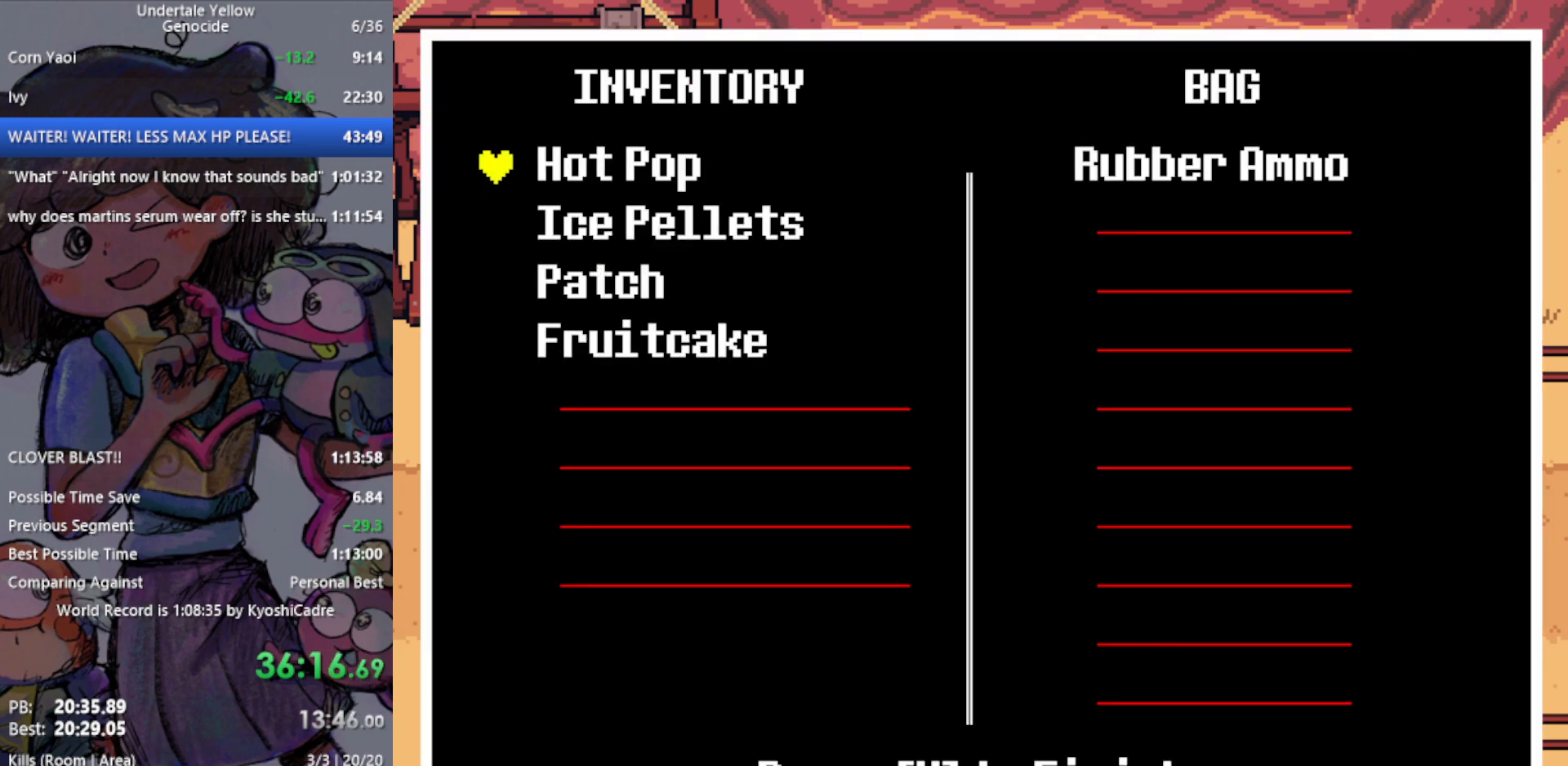
{"keys": [], "events": [[33, "down", "down"], [83, "down", "up"], [467, "down", "down"], [500, "down", "up"]]}
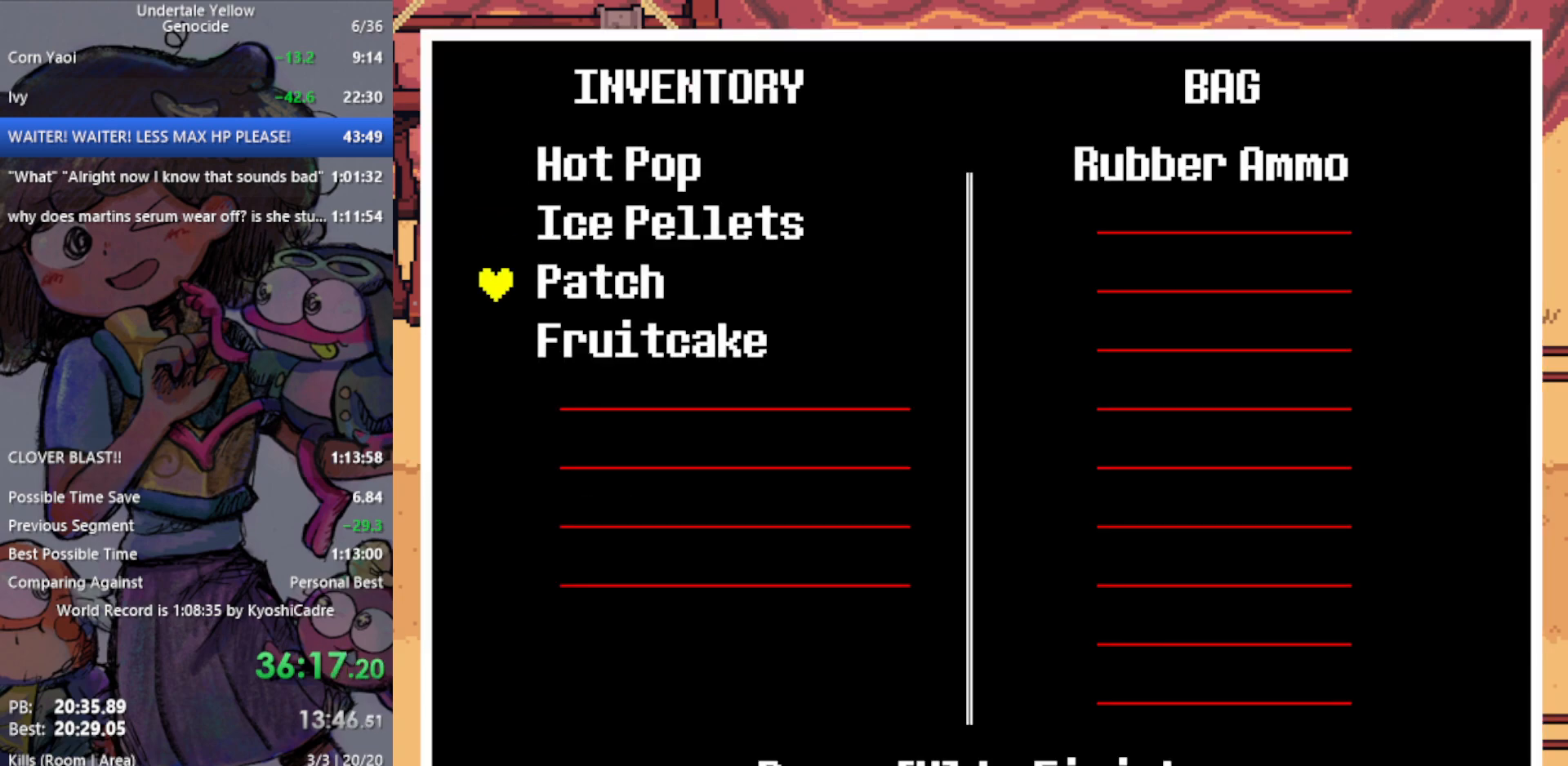
{"keys": [], "events": [[333, "up", "down"], [417, "up", "up"]]}
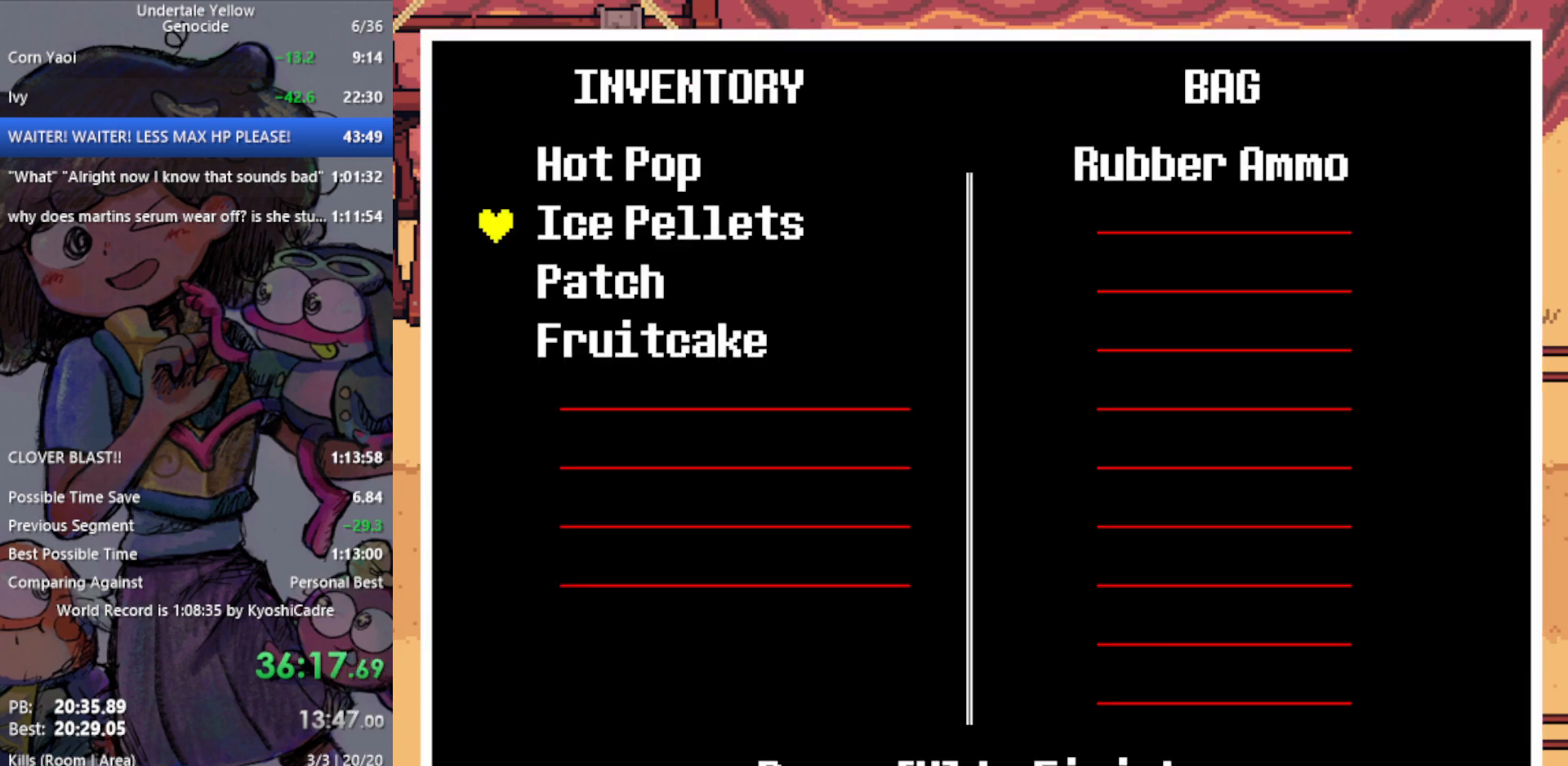
{"keys": ["x"], "events": [[150, "z", "down"], [200, "z", "up"], [283, "z", "down"], [333, "z", "up"], [467, "x", "down"]]}
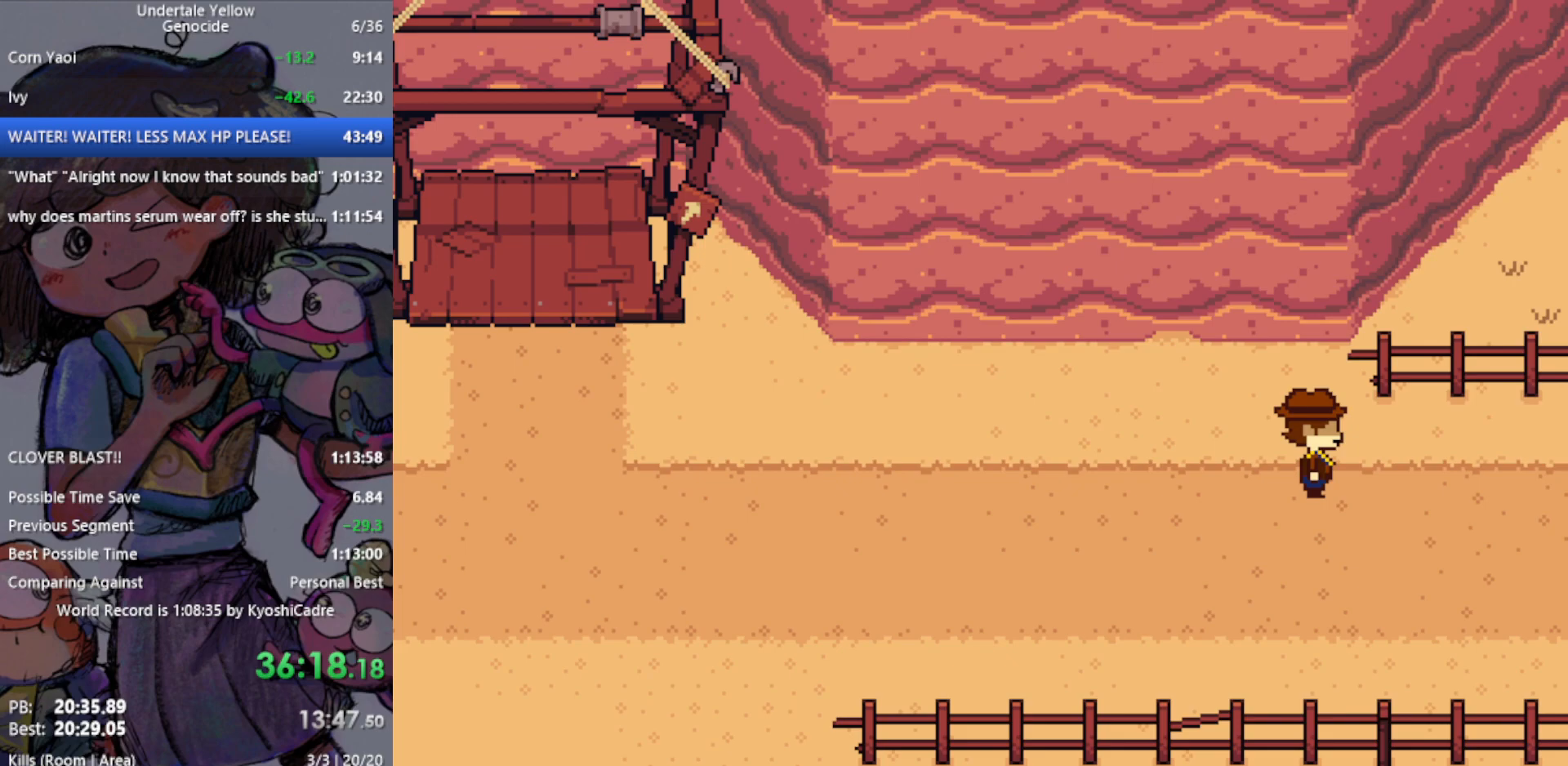
{"keys": ["right"], "events": [[67, "x", "up"], [200, "down", "down"], [250, "right", "down"], [400, "down", "up"]]}
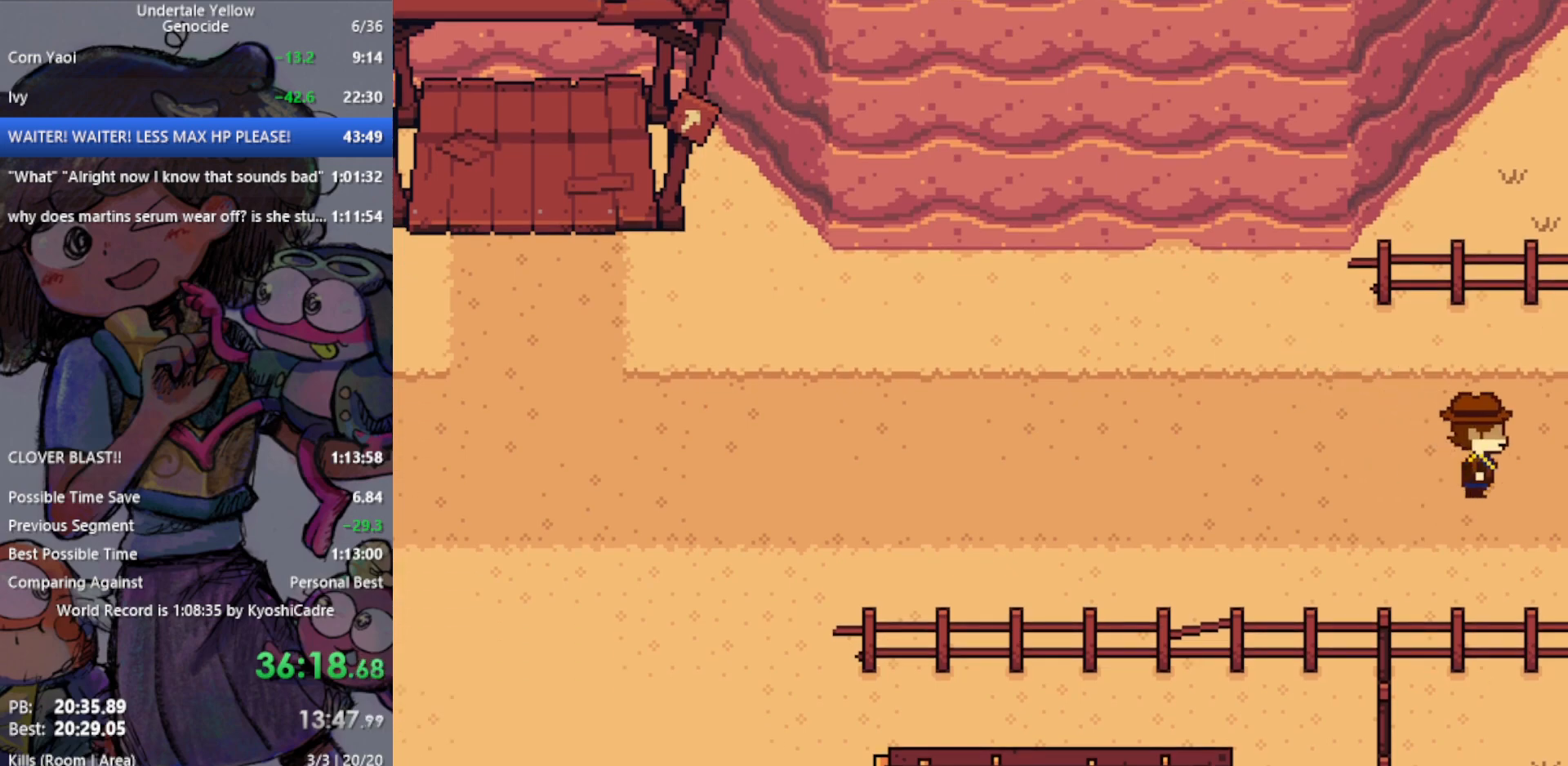
{"keys": ["right"], "events": []}
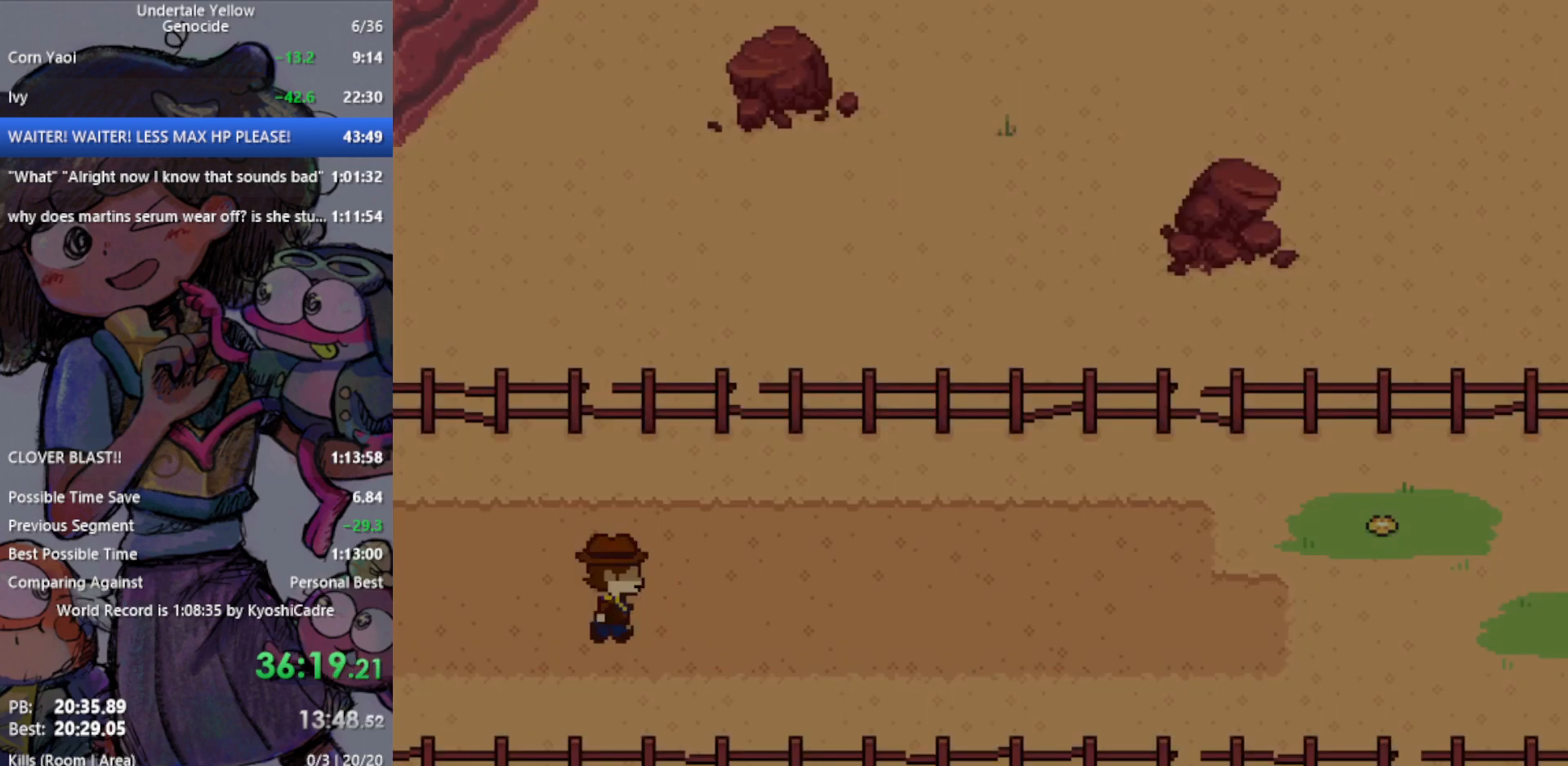
{"keys": ["right"], "events": []}
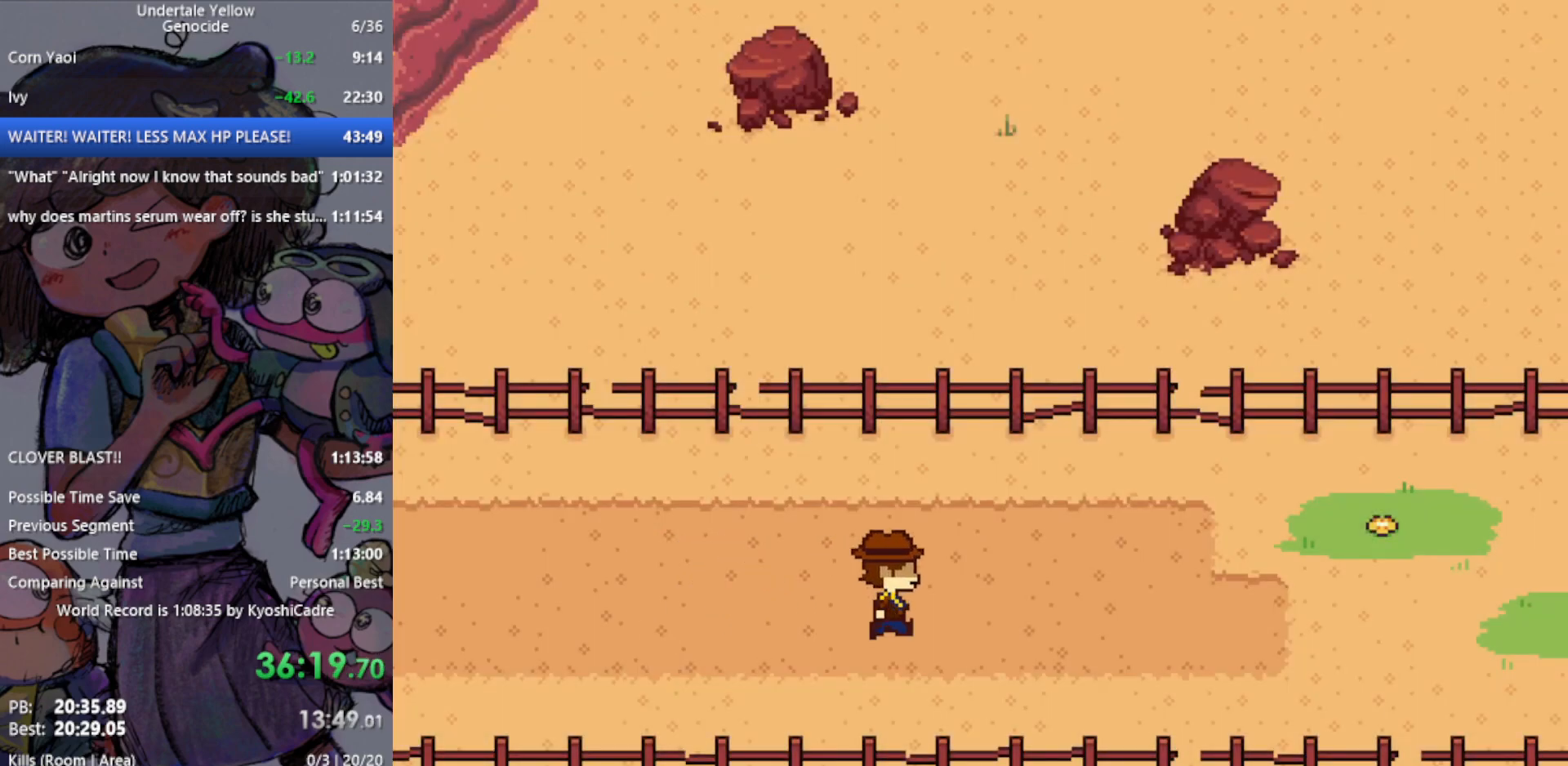
{"keys": ["right"], "events": []}
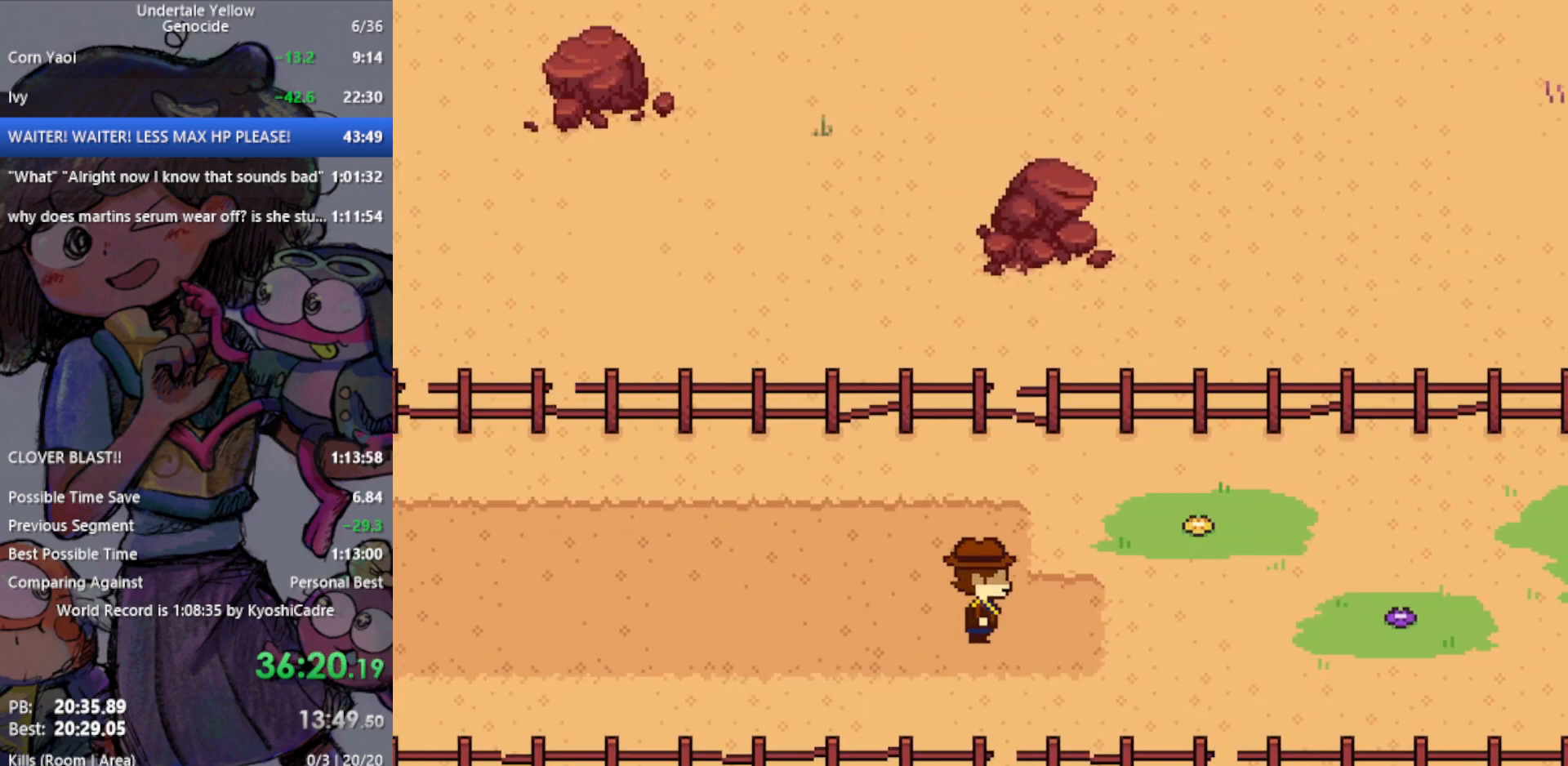
{"keys": ["right"], "events": []}
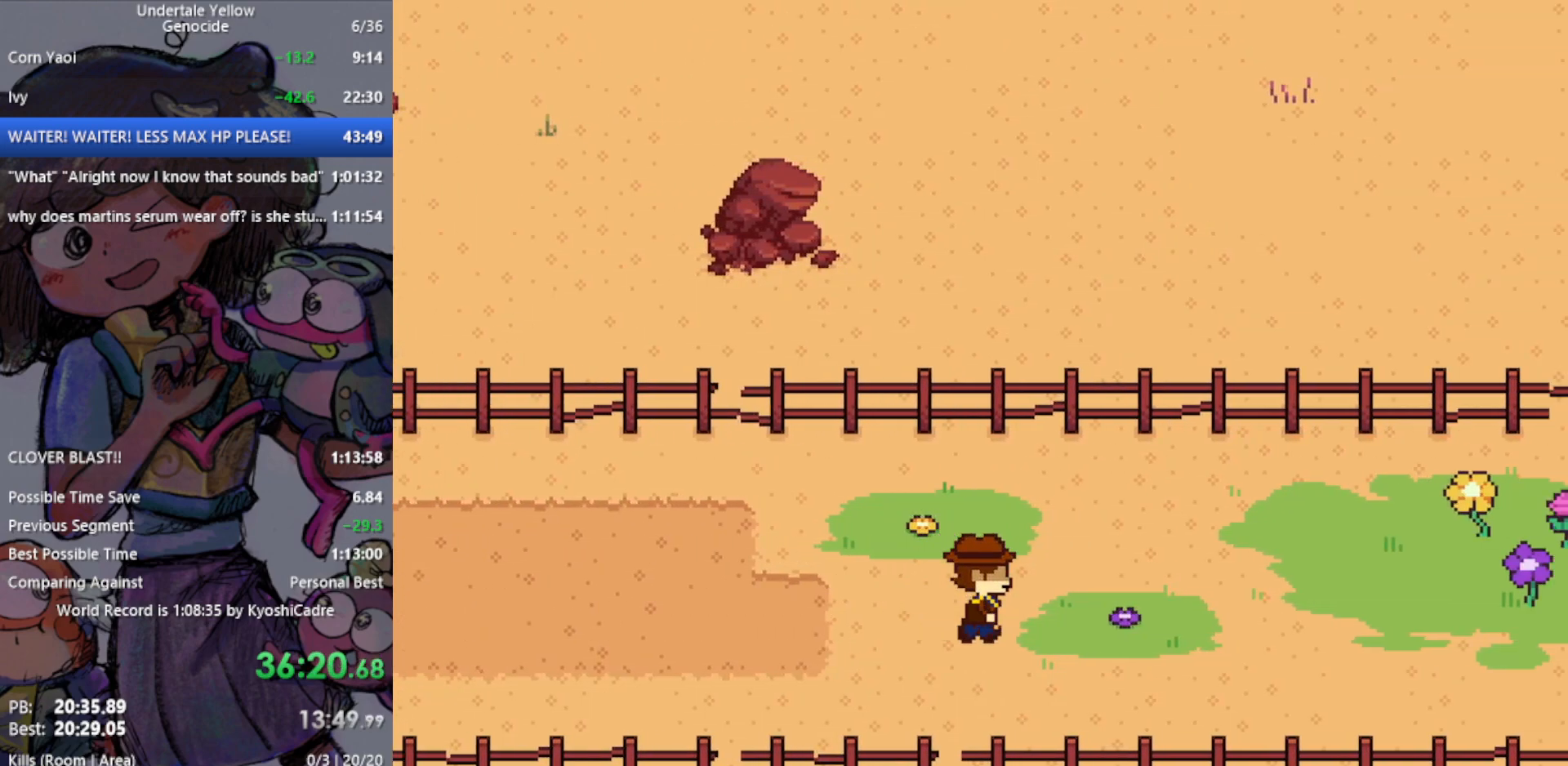
{"keys": ["right"], "events": []}
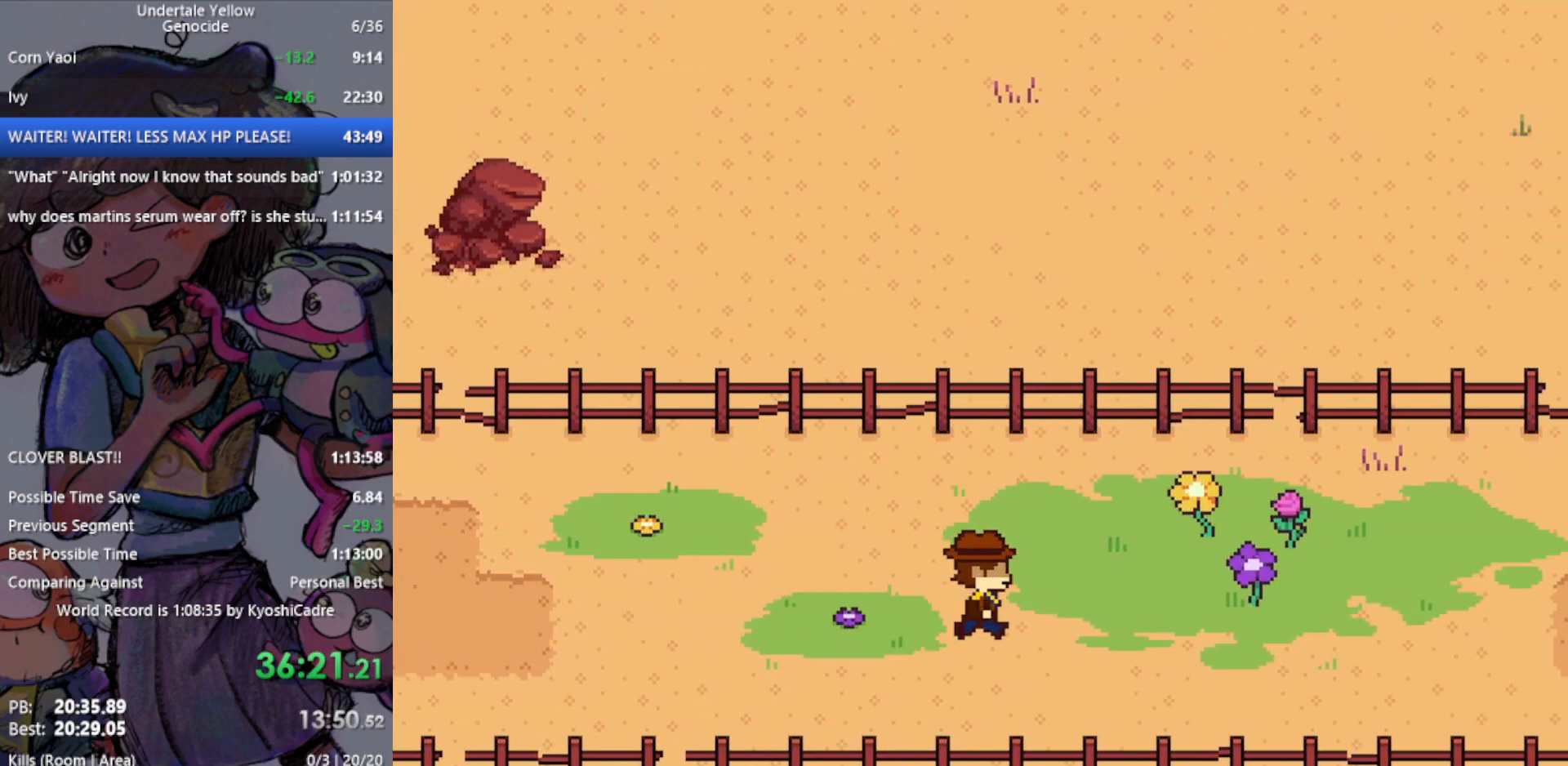
{"keys": ["right"], "events": []}
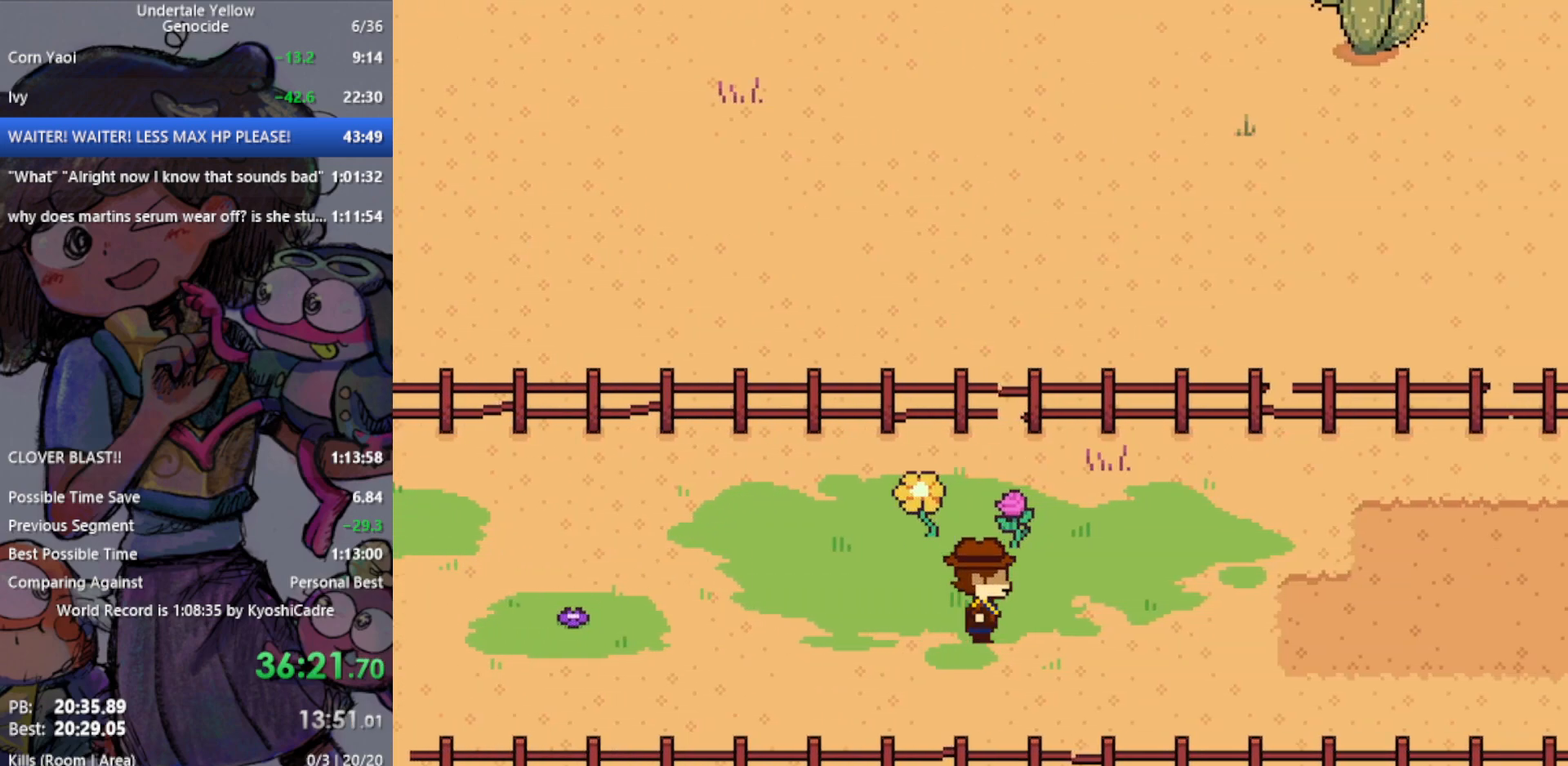
{"keys": ["right"], "events": []}
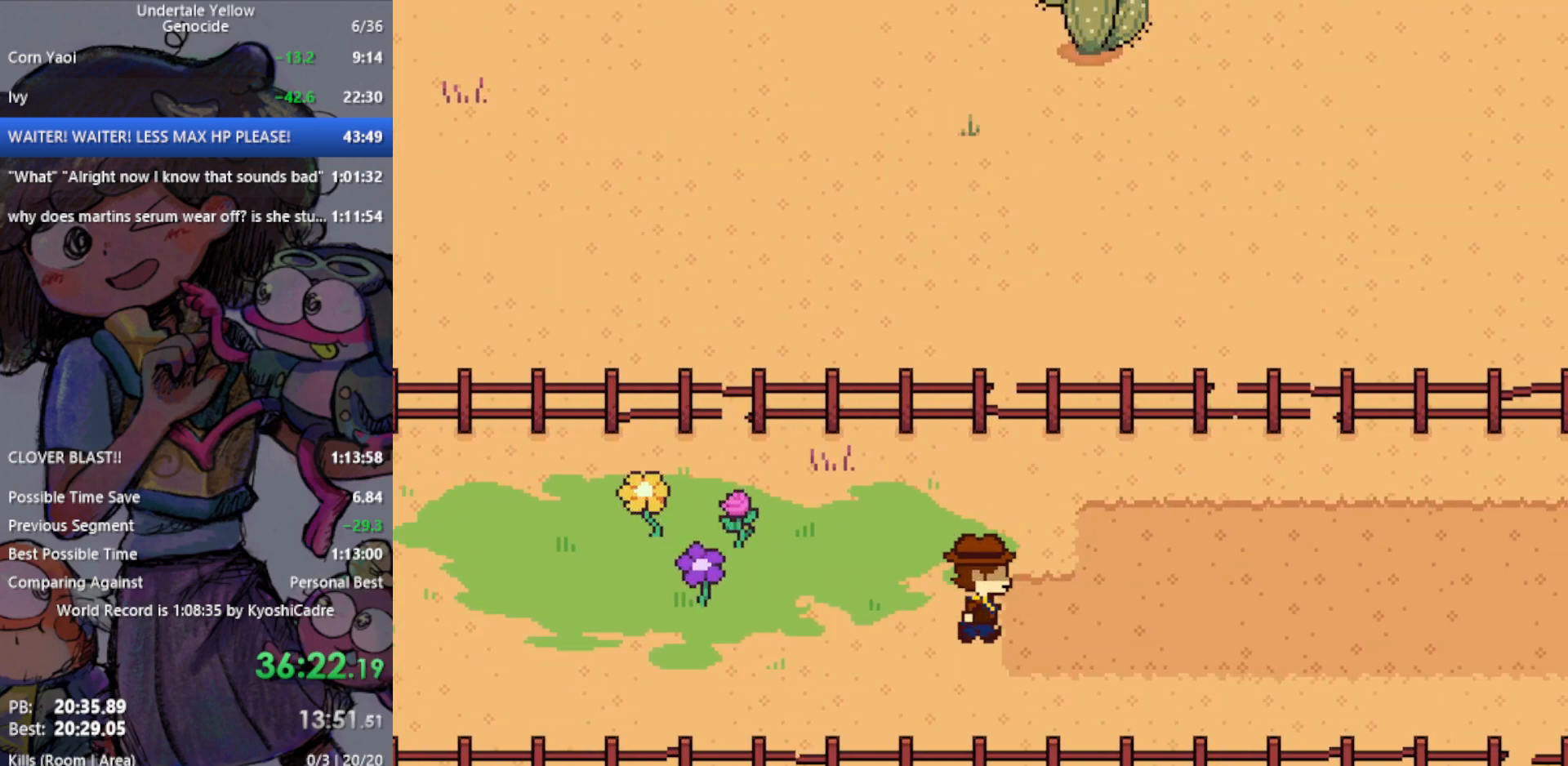
{"keys": ["right"], "events": []}
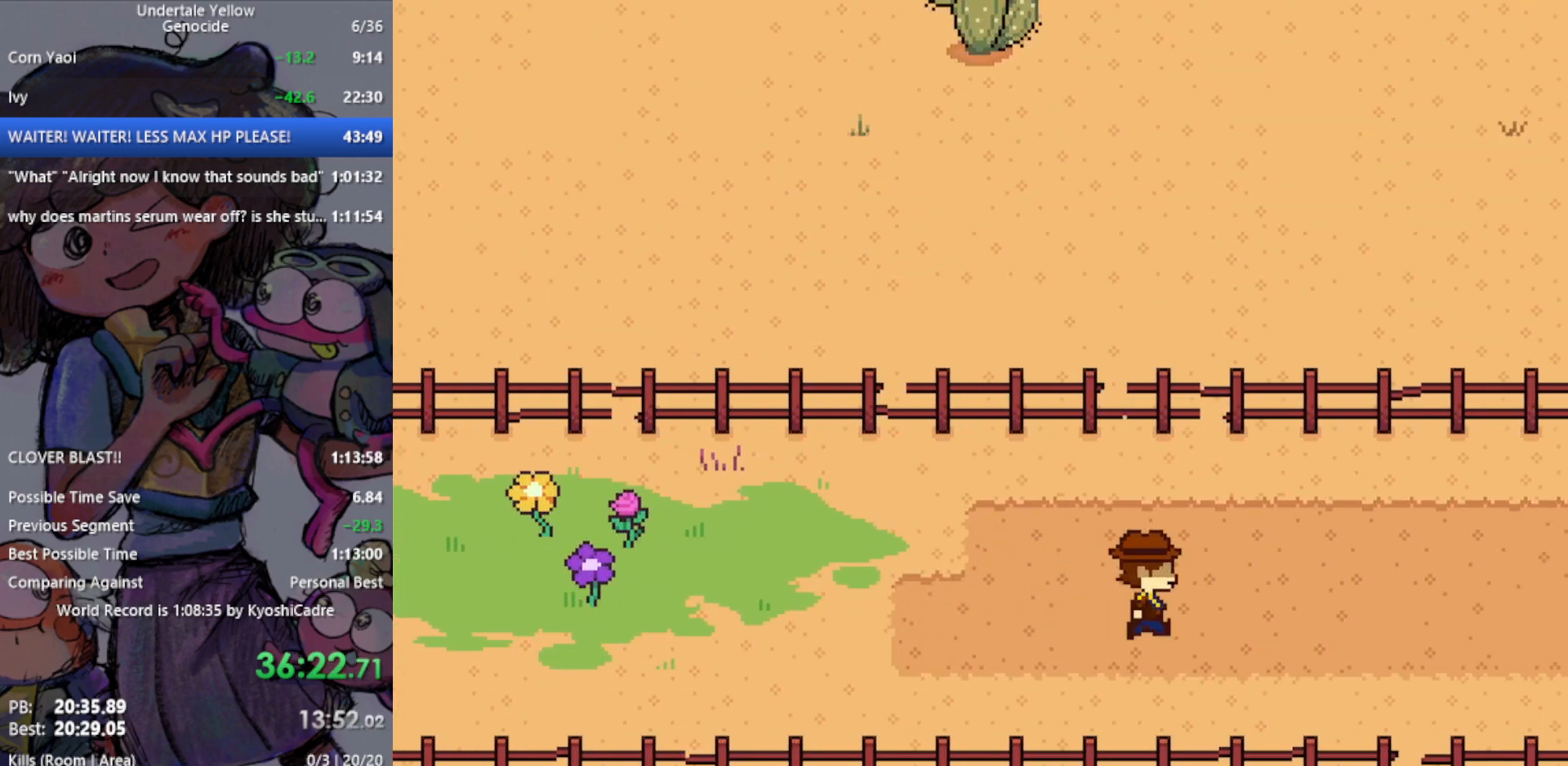
{"keys": ["right"], "events": []}
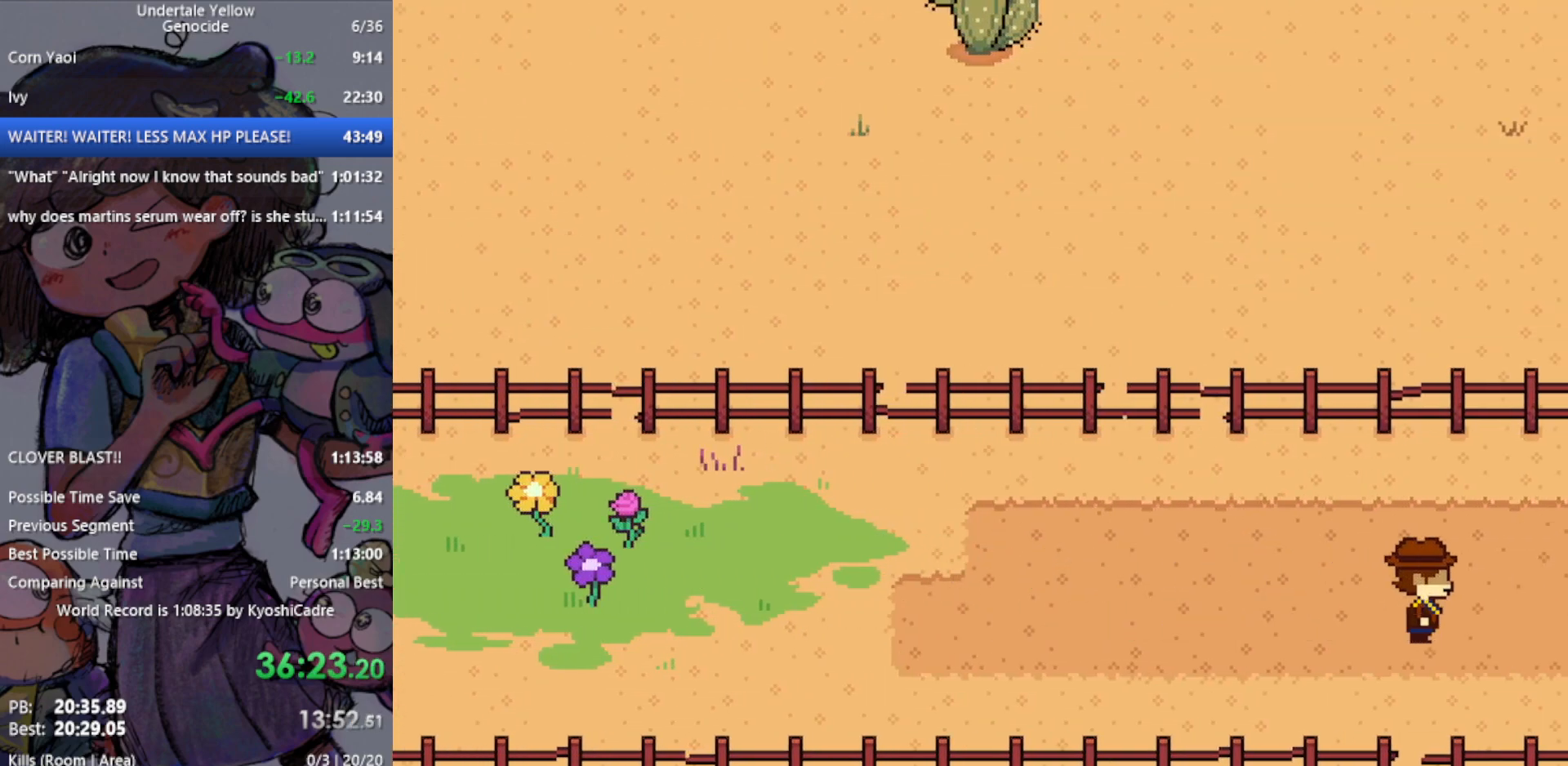
{"keys": ["right"], "events": []}
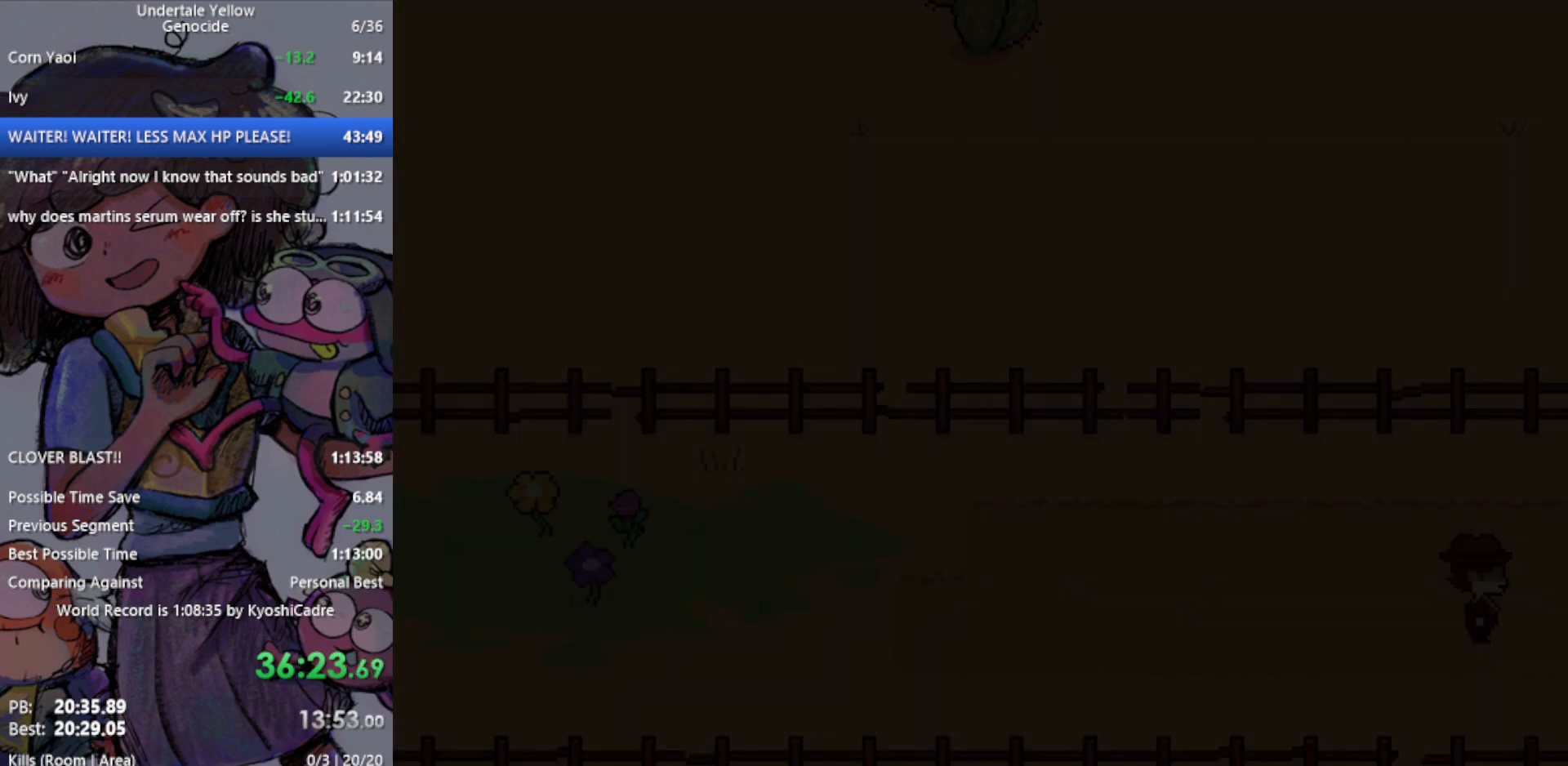
{"keys": ["z"], "events": [[283, "right", "up"], [333, "c", "down"], [383, "c", "up"], [467, "z", "down"]]}